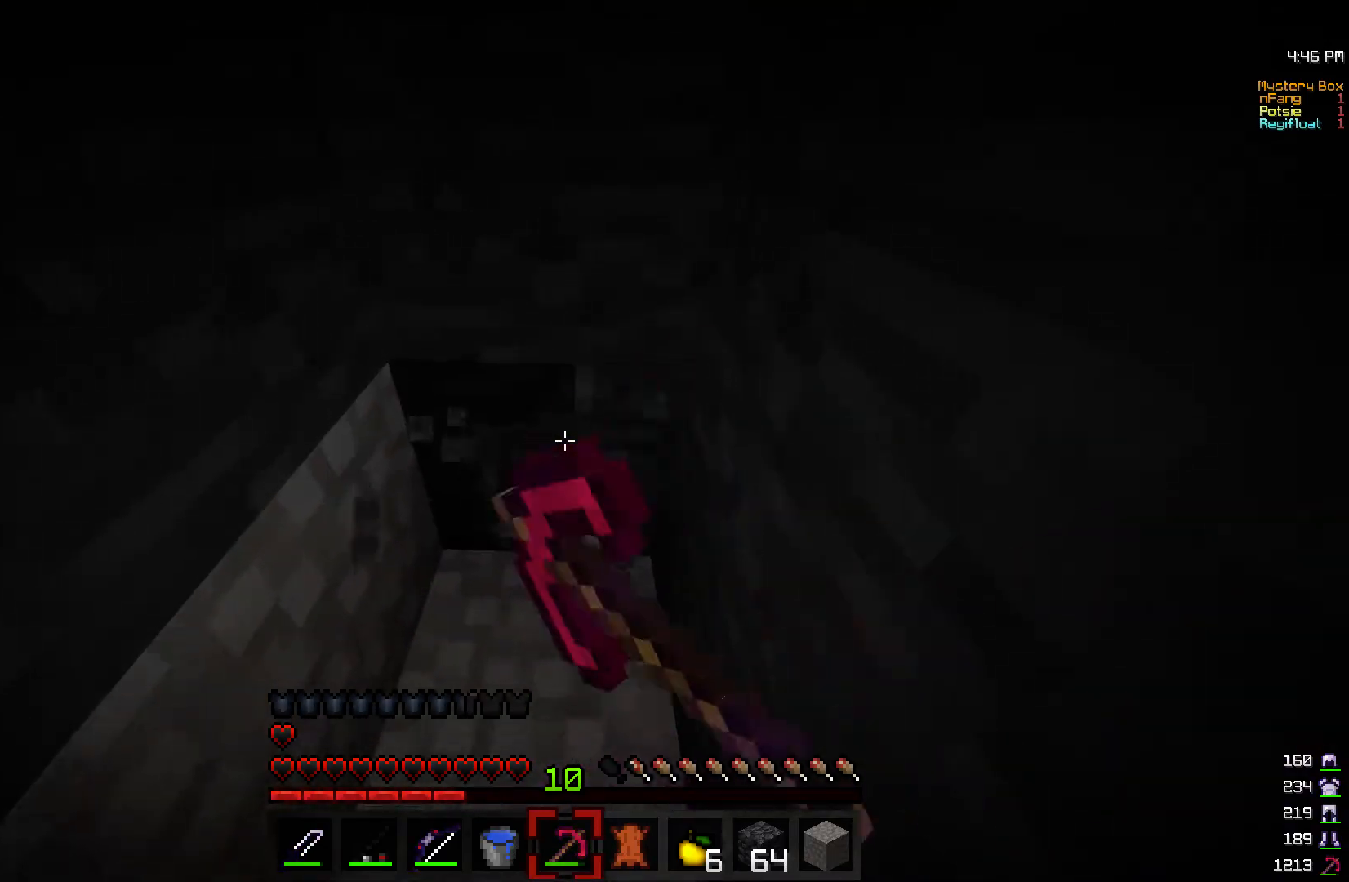
Gameplay with keyboard and mouse; each line is a JSON object with the keys and mouse buttons held at the frame after it. "events" lists presses ("down") and releases ("up") of "a", "d", "s", "w", "mouse_left" and "mouse_right" between this image and that frame as [ms after this image, input, new state], when the widget could be followed in between. "mouse_left", "mouse_right" = the "left", "right" buttons of the "mouse" list. No other keys are recorded. Fast repeated clicks can show as one long hold. Mouse movement is not recorded.
{"keys": ["w"], "mouse": ["left"], "events": []}
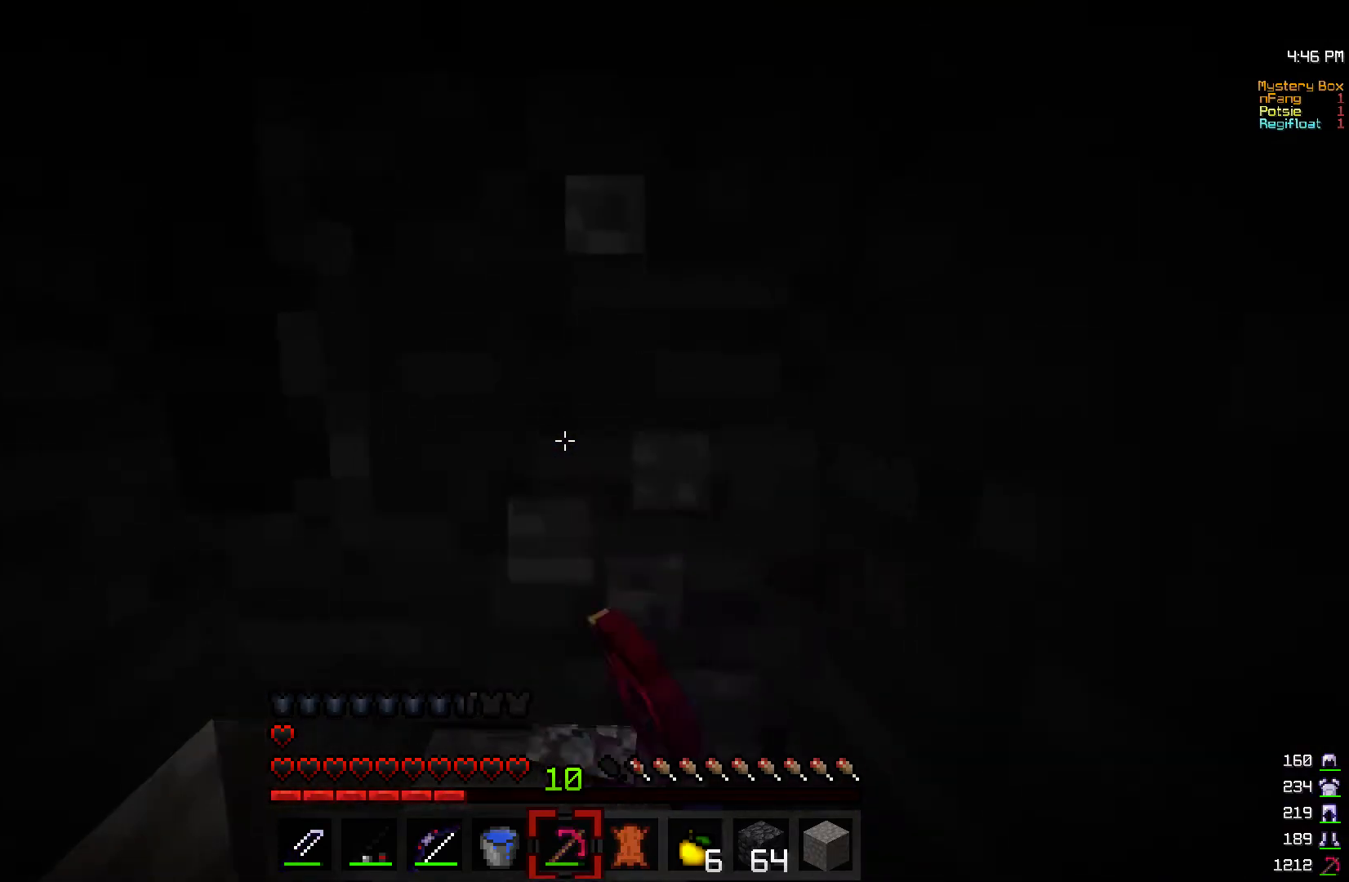
{"keys": ["w"], "mouse": ["left"], "events": [[50, "w", "up"], [183, "w", "down"], [317, "w", "up"], [367, "w", "down"]]}
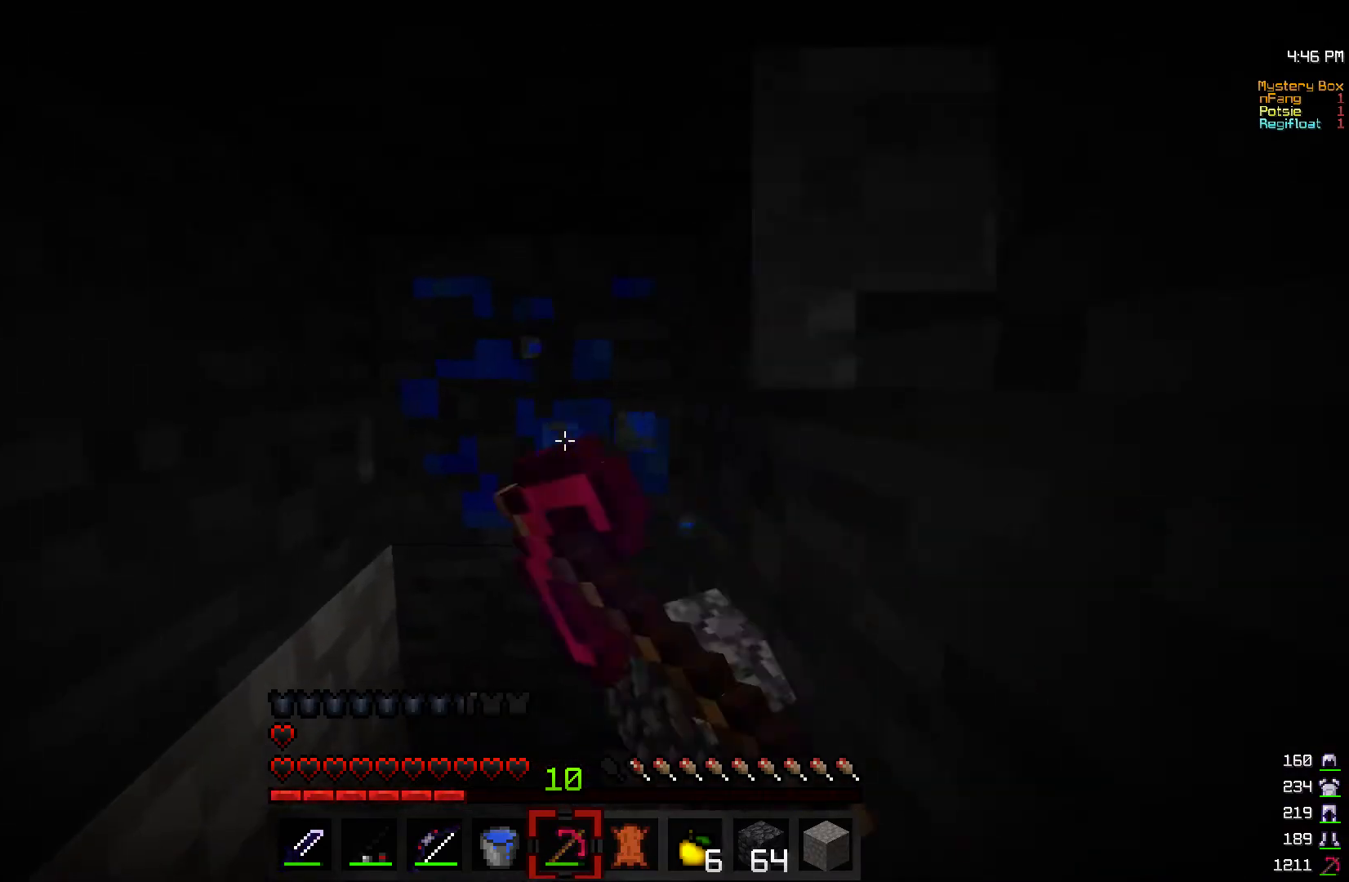
{"keys": ["w"], "mouse": ["left"], "events": [[17, "w", "up"], [117, "w", "down"]]}
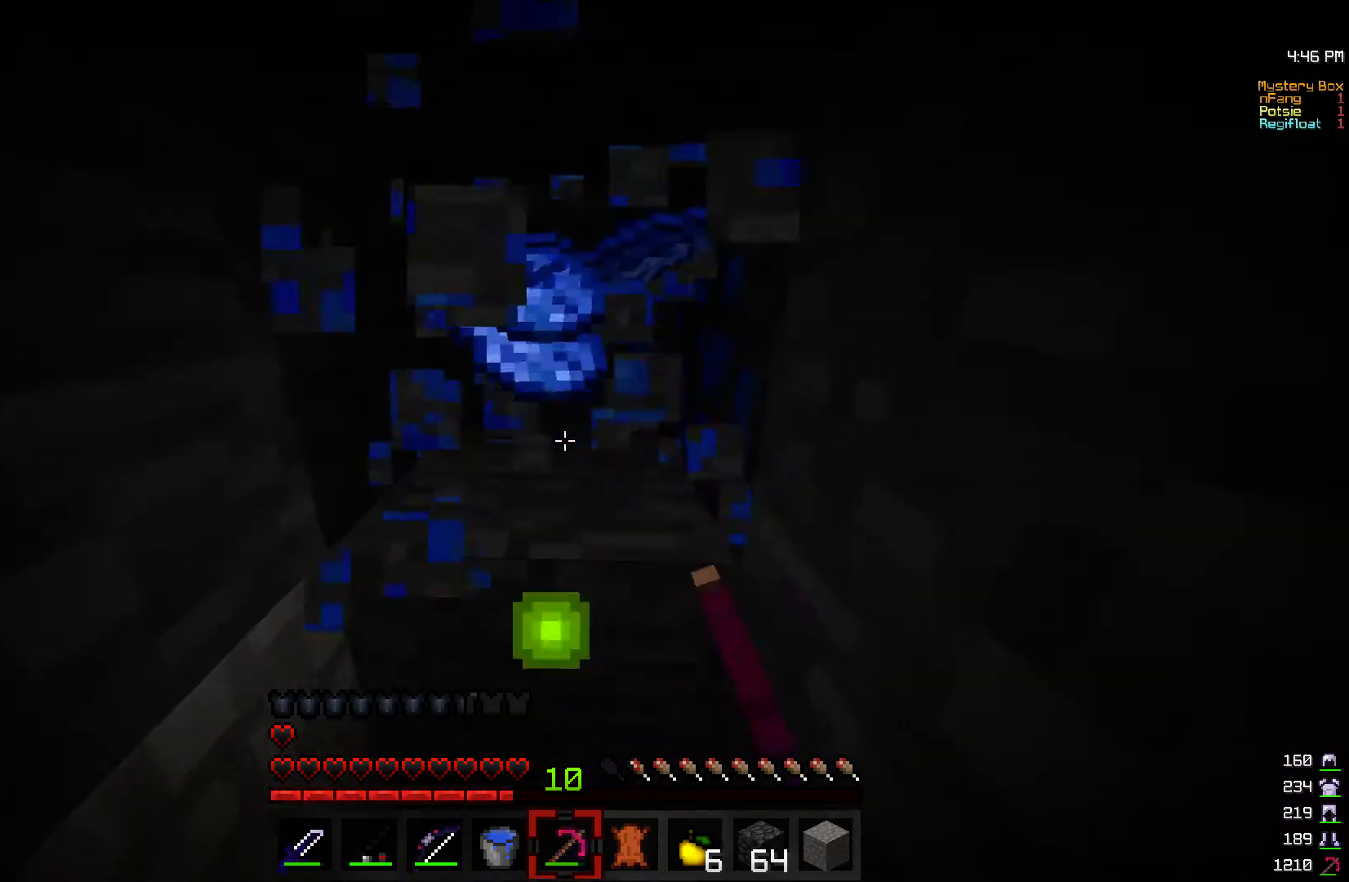
{"keys": ["d"], "mouse": ["left"], "events": [[133, "w", "up"], [467, "d", "down"]]}
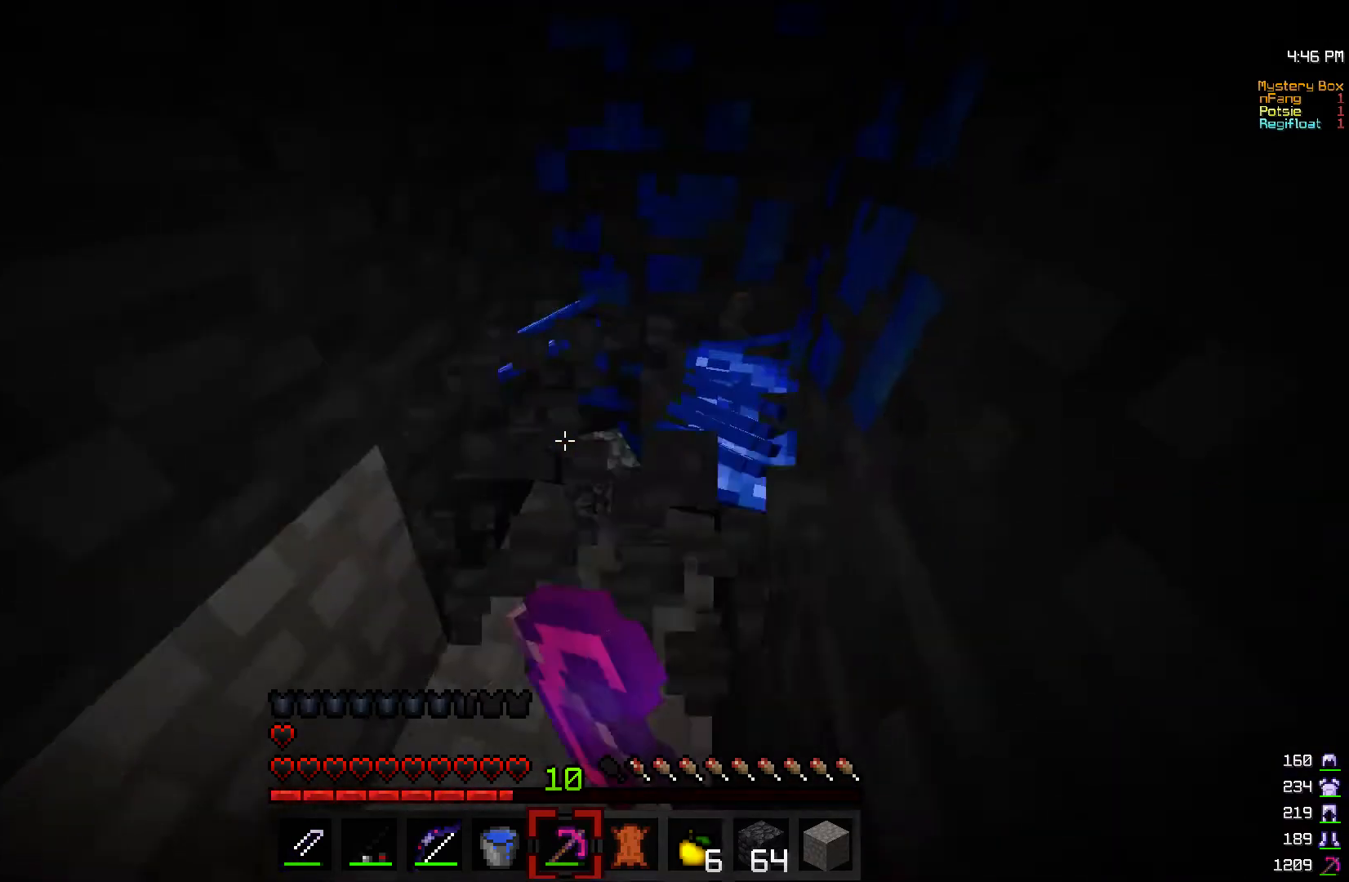
{"keys": ["d", "w"], "mouse": ["left"], "events": [[17, "w", "down"], [300, "w", "up"], [417, "w", "down"]]}
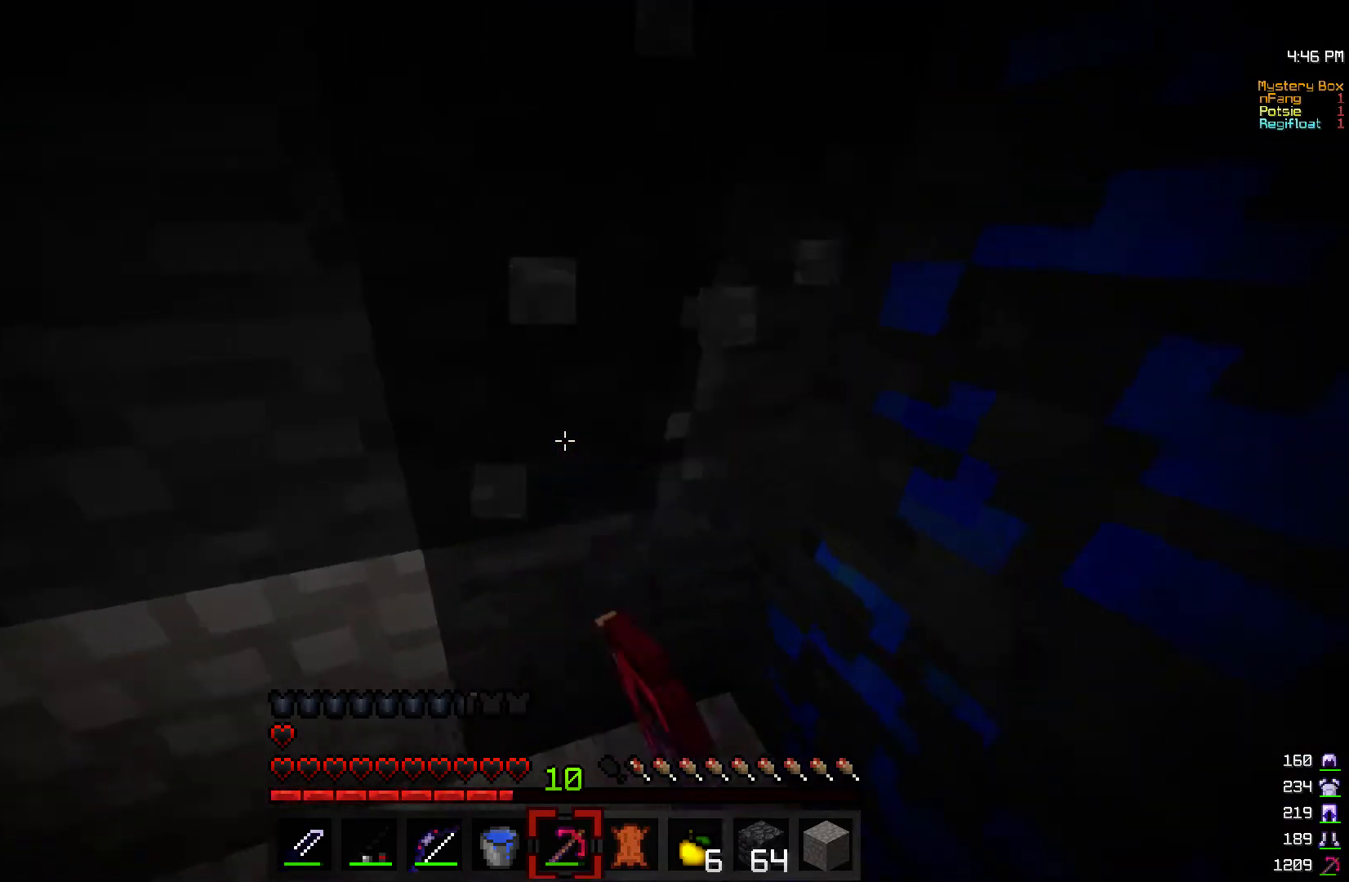
{"keys": ["d"], "mouse": ["left"], "events": [[167, "w", "up"], [233, "d", "up"], [483, "d", "down"]]}
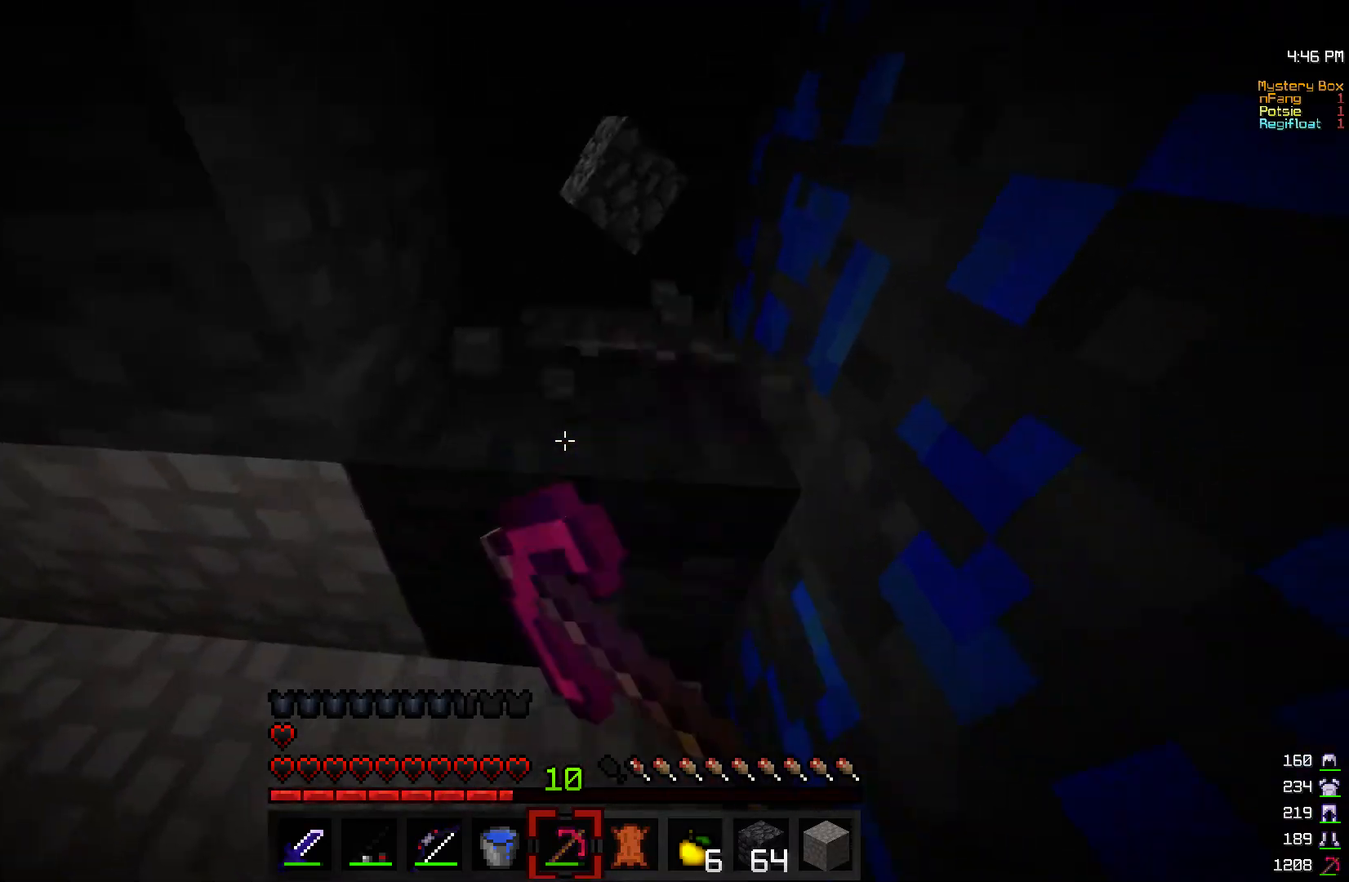
{"keys": ["a", "w"], "mouse": ["left"], "events": [[50, "w", "down"], [150, "d", "up"], [250, "w", "up"], [367, "a", "down"], [417, "w", "down"]]}
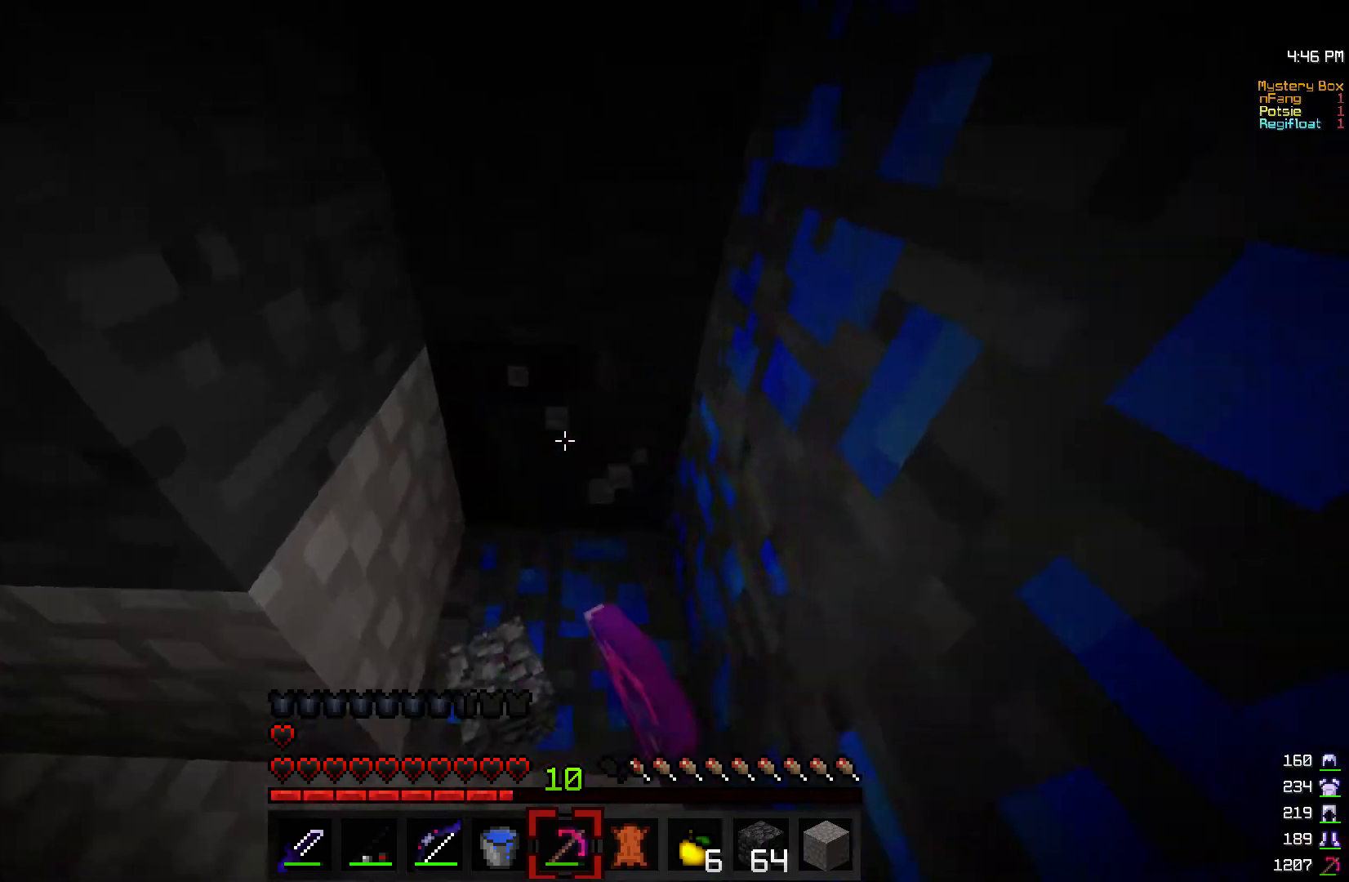
{"keys": [], "mouse": ["left"], "events": [[67, "a", "up"], [217, "a", "down"], [417, "a", "up"], [483, "w", "up"]]}
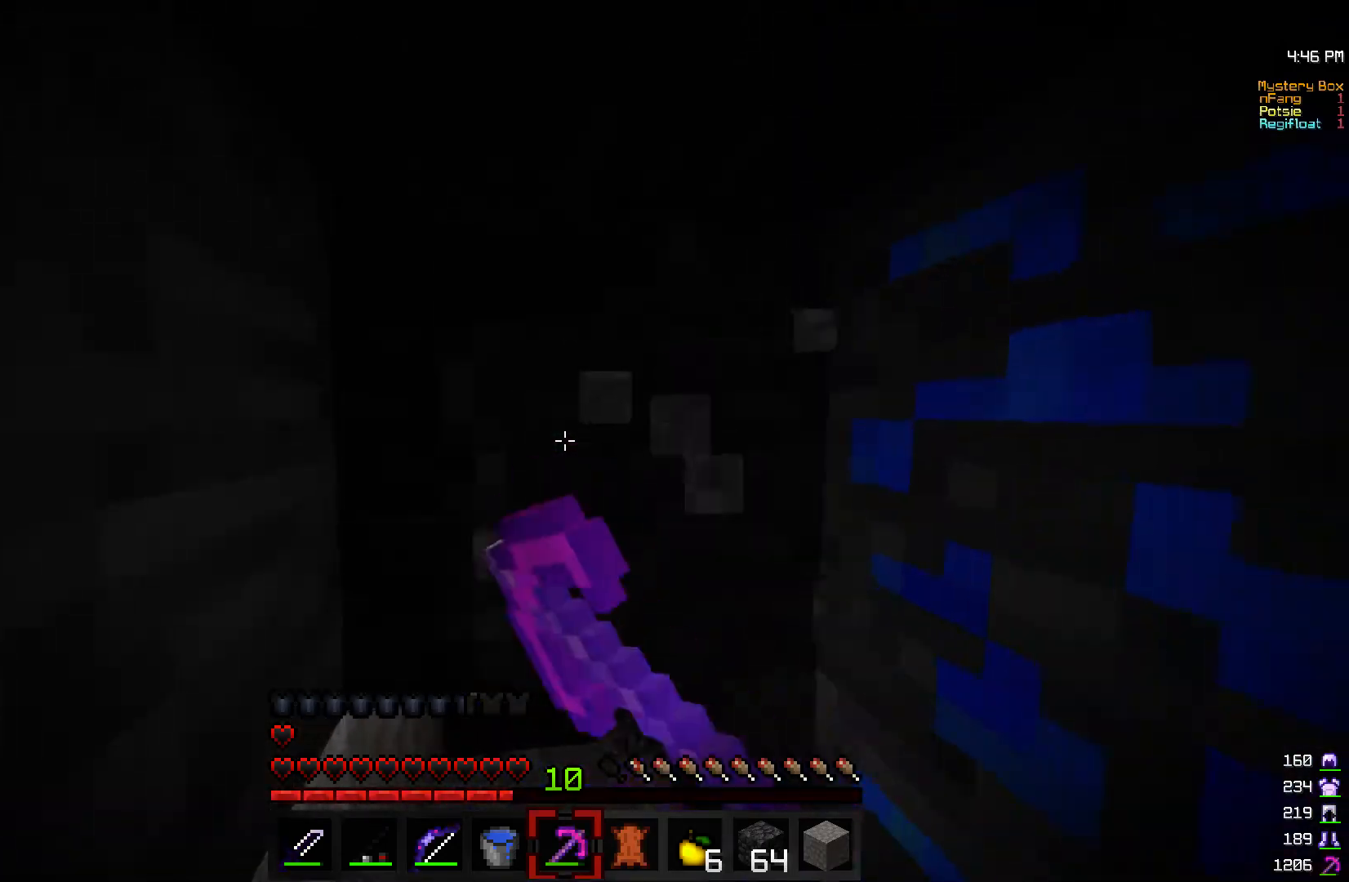
{"keys": ["a", "w"], "mouse": ["left"], "events": [[83, "w", "down"], [183, "a", "down"], [233, "w", "up"], [483, "w", "down"]]}
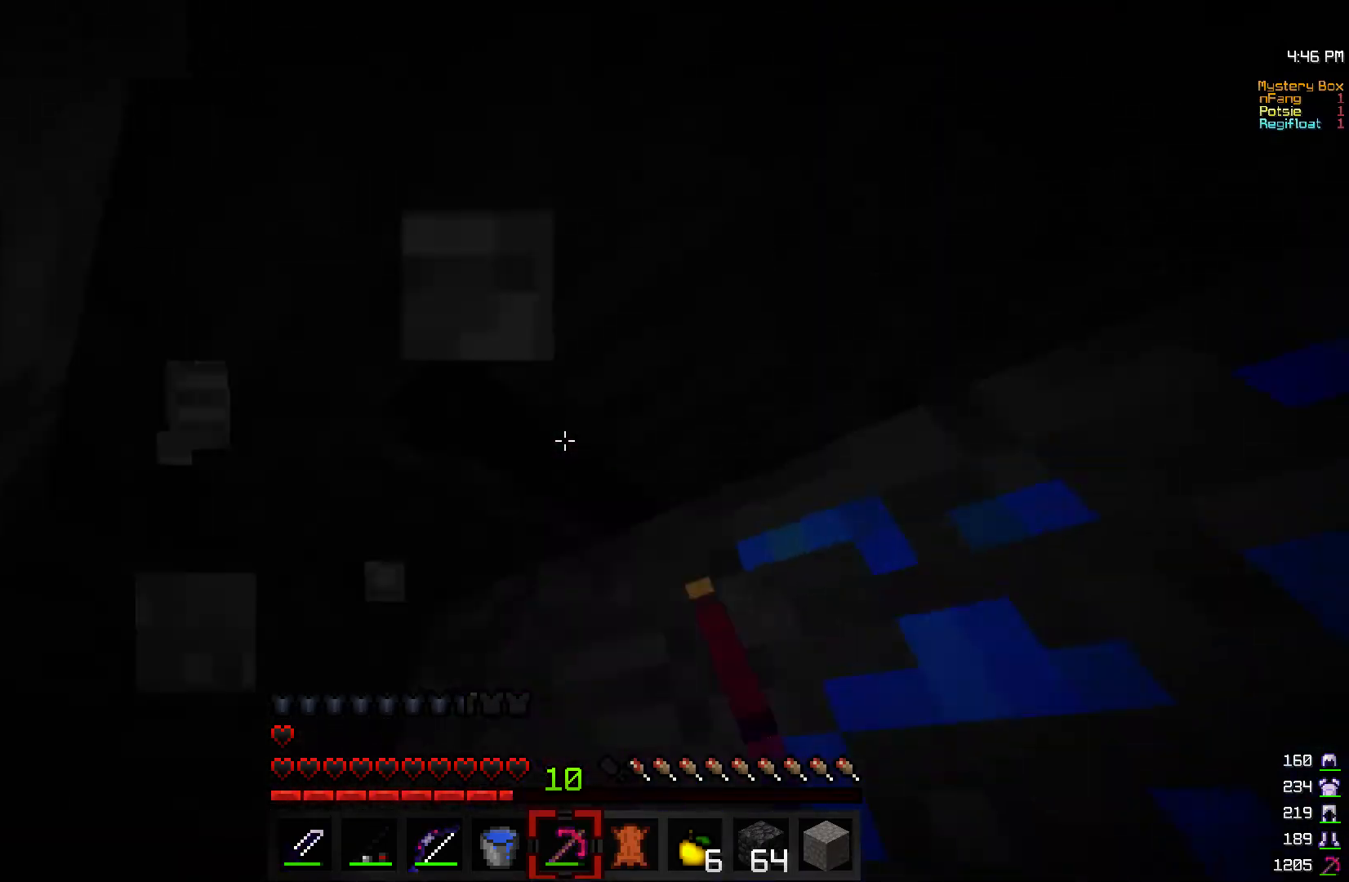
{"keys": ["a"], "mouse": ["left"], "events": [[167, "w", "up"]]}
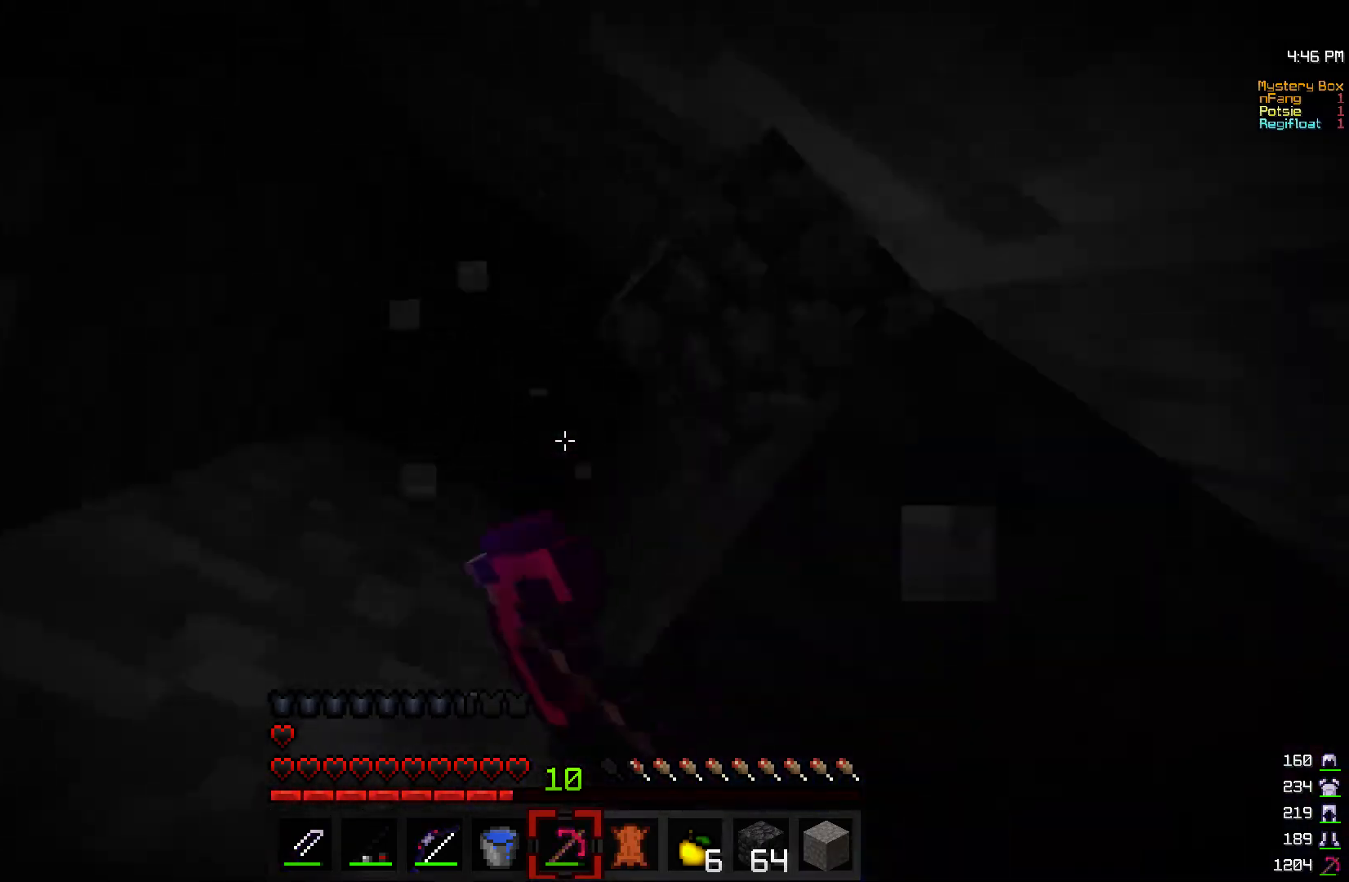
{"keys": [], "mouse": [], "events": [[83, "a", "up"], [333, "mouse_left", "up"]]}
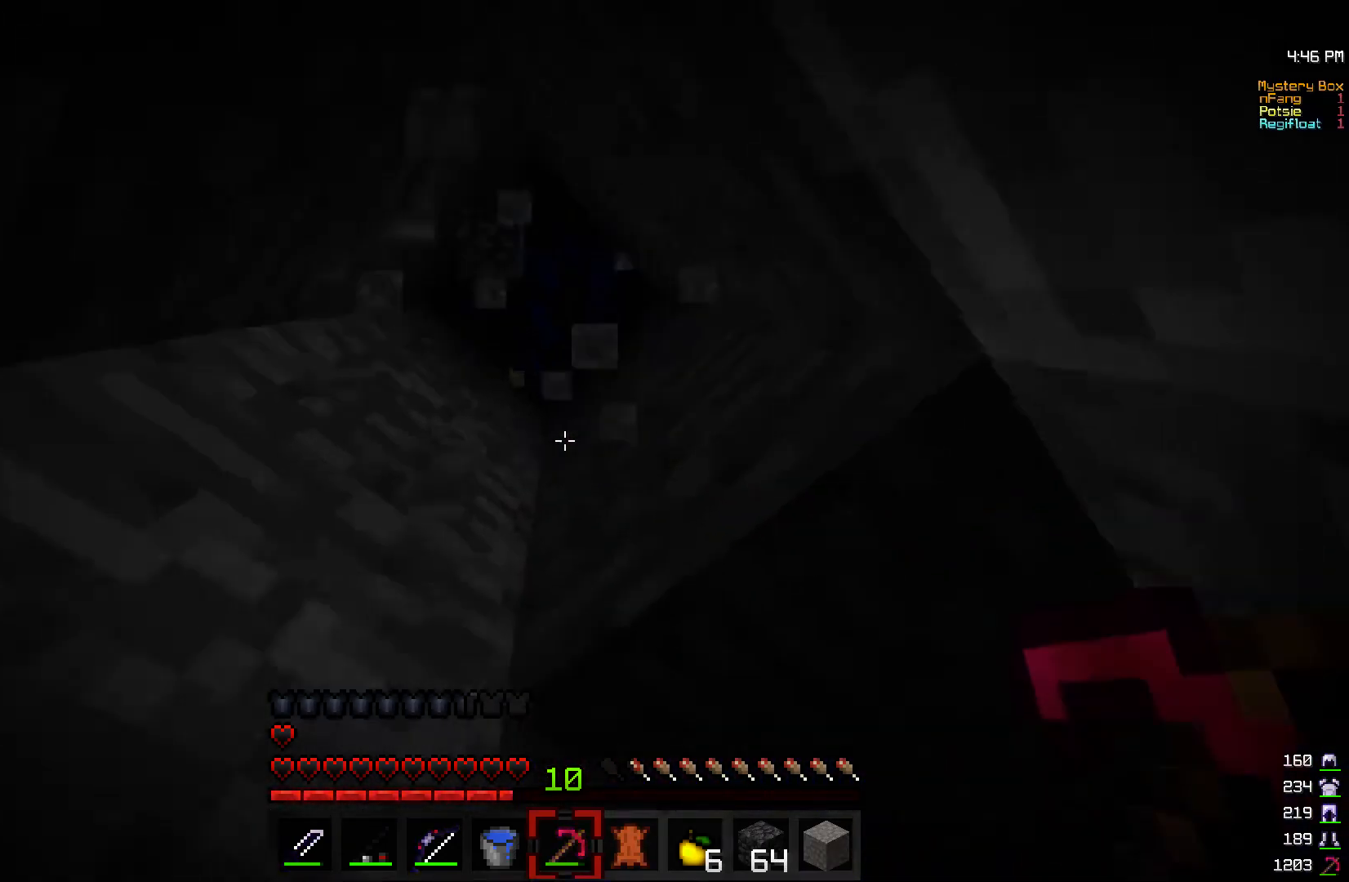
{"keys": ["w"], "mouse": [], "events": [[17, "d", "down"], [117, "w", "down"], [250, "d", "up"]]}
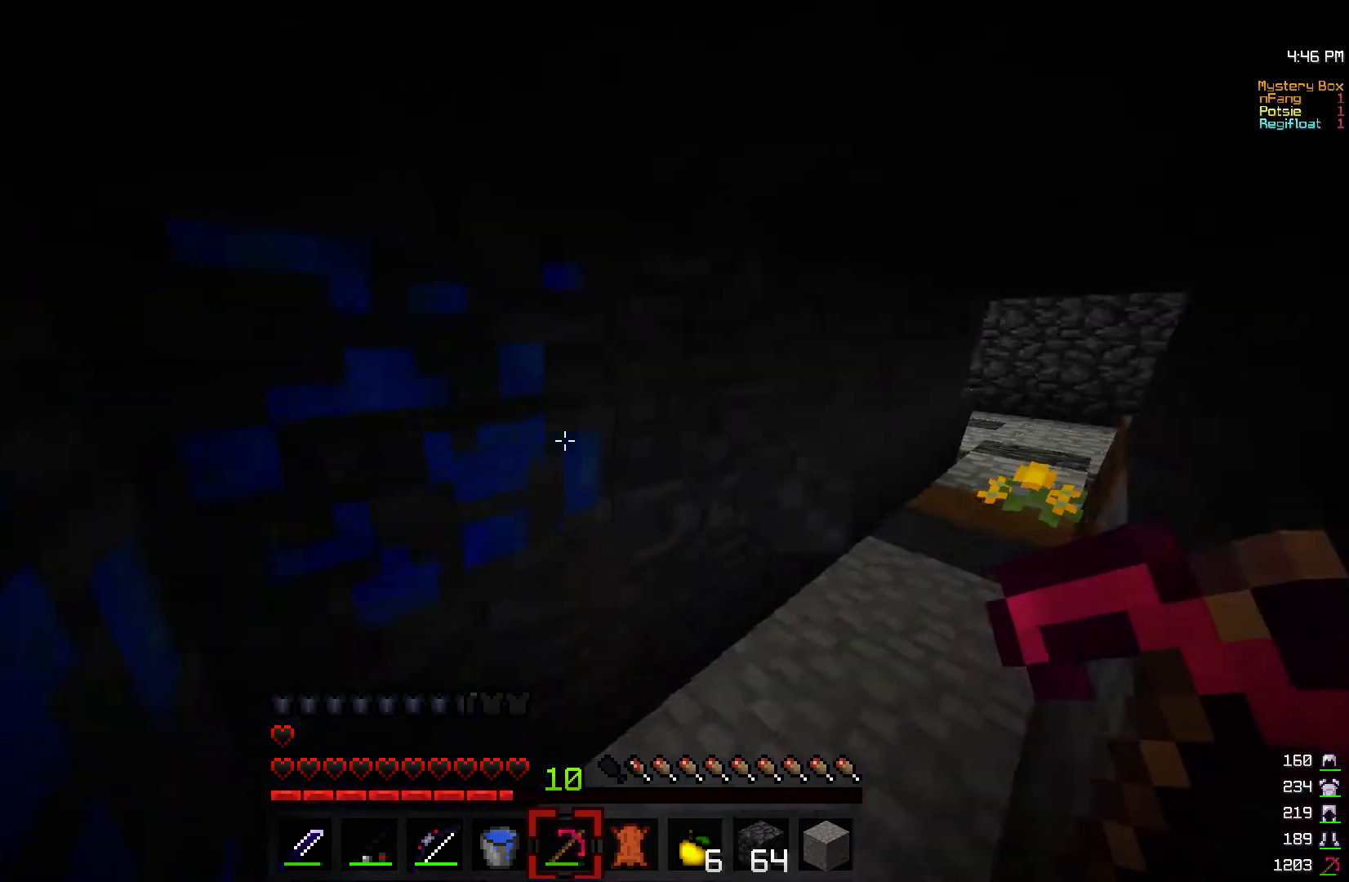
{"keys": ["w"], "mouse": [], "events": []}
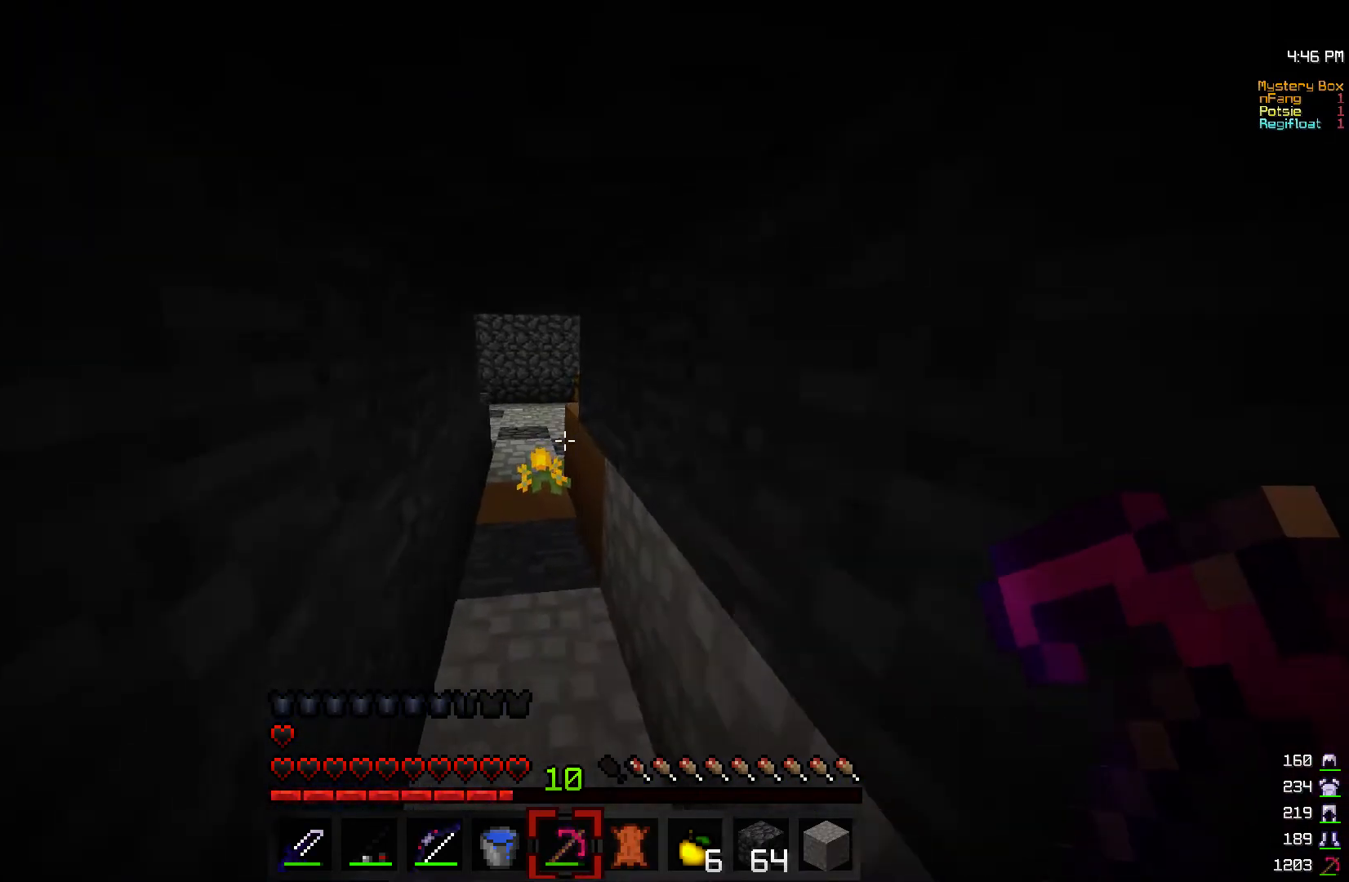
{"keys": ["w"], "mouse": [], "events": []}
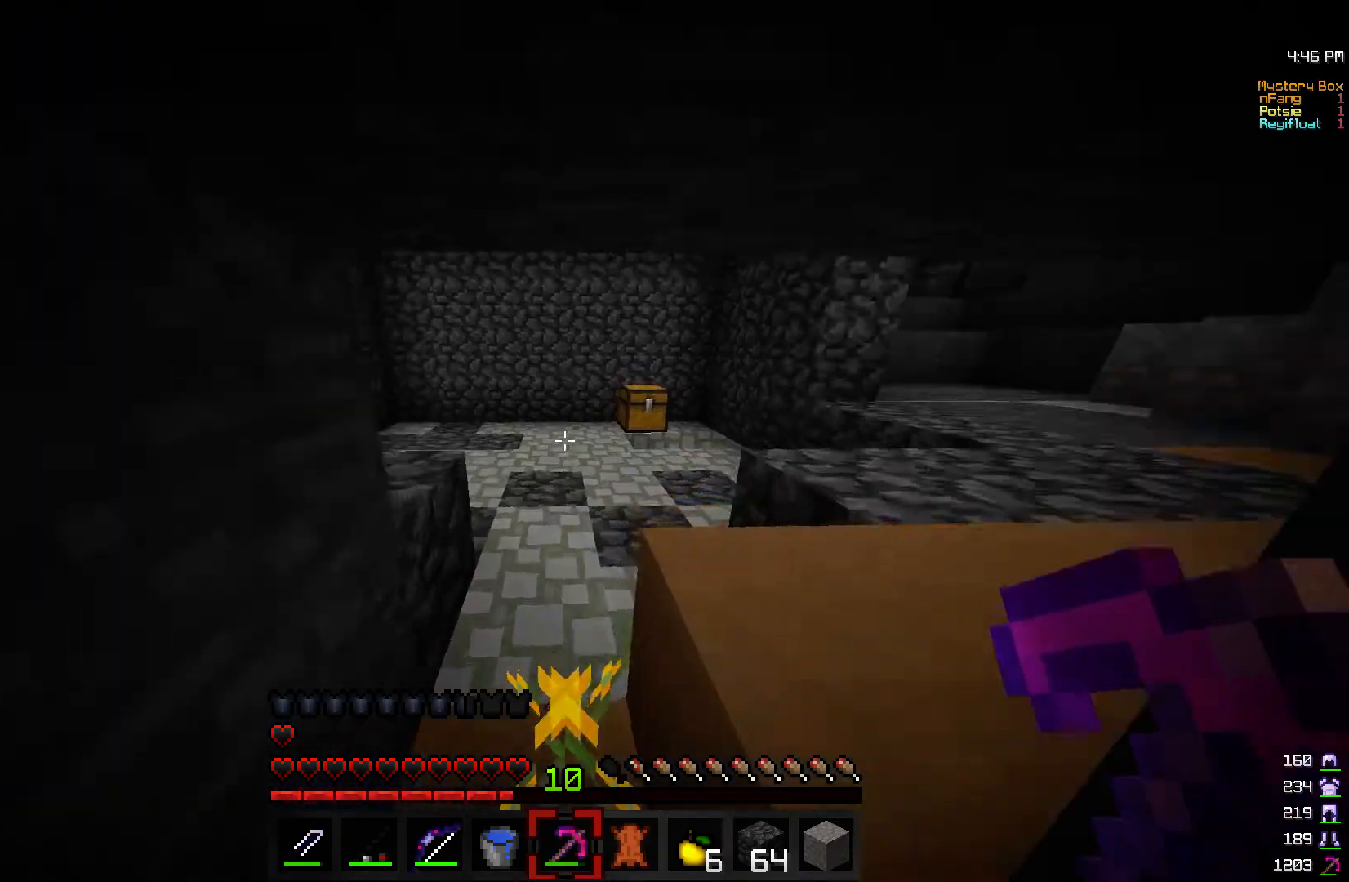
{"keys": ["w"], "mouse": [], "events": []}
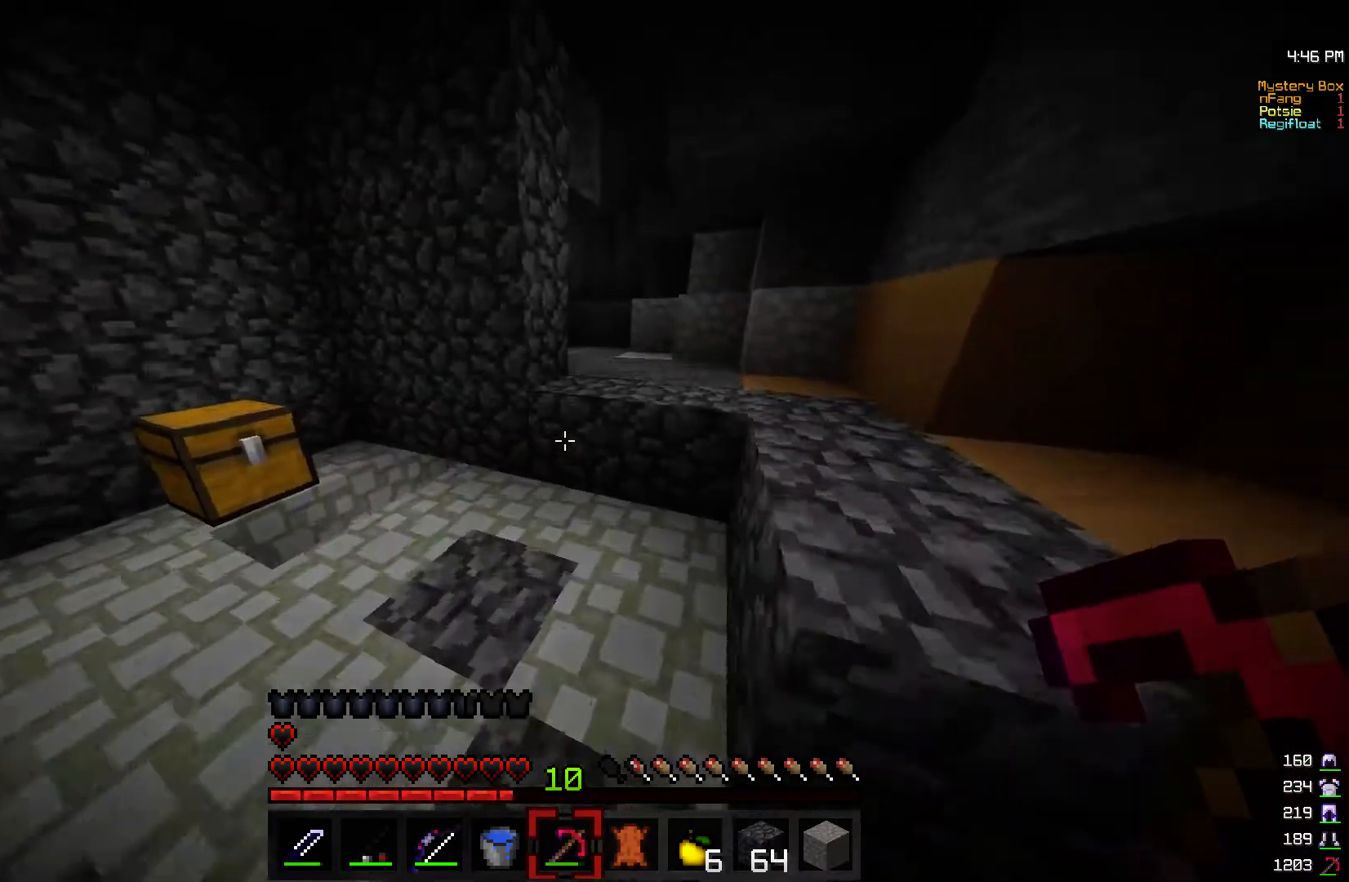
{"keys": ["d", "w"], "mouse": [], "events": [[117, "d", "down"]]}
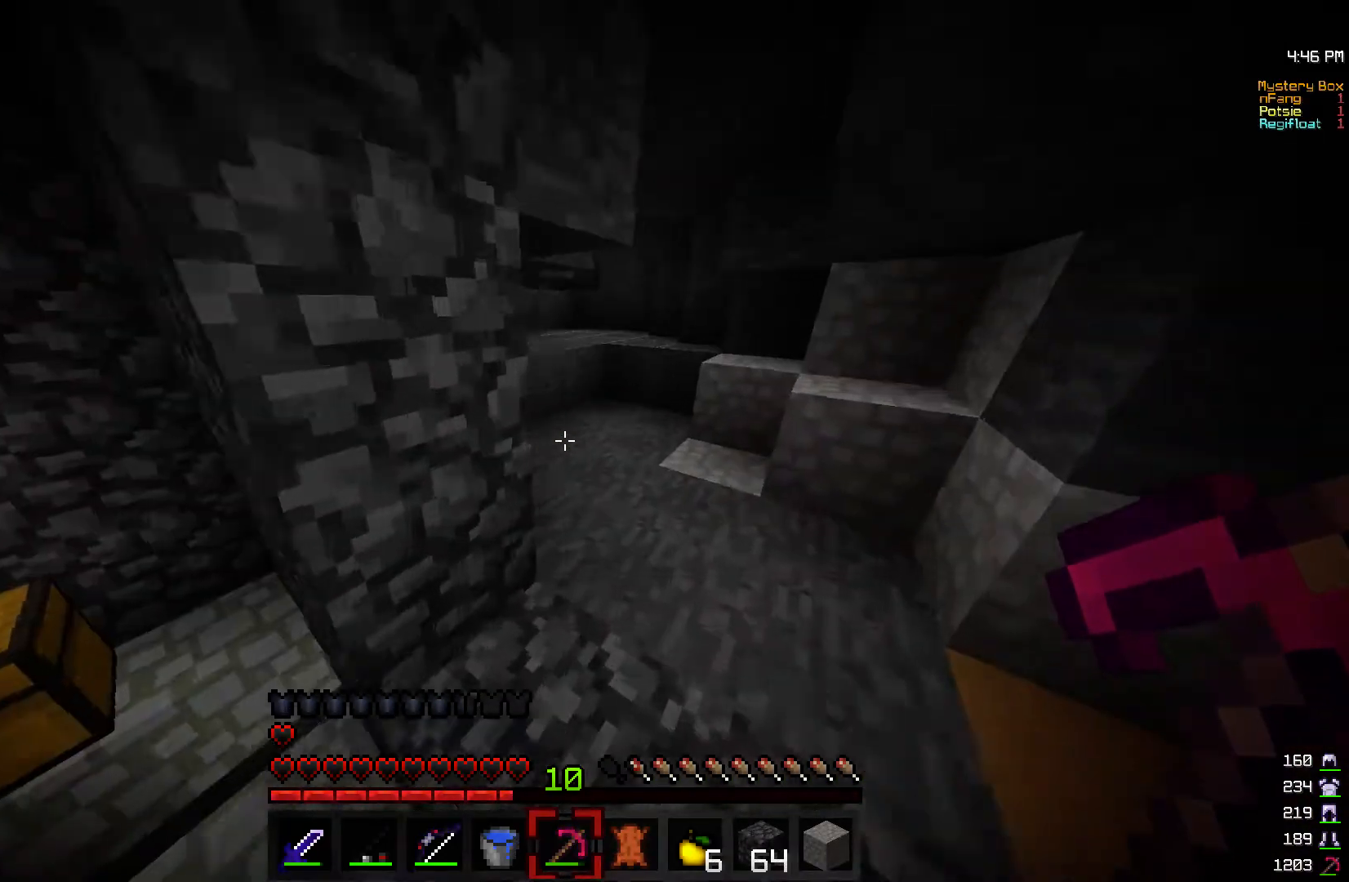
{"keys": ["a", "w"], "mouse": [], "events": [[383, "d", "up"], [433, "a", "down"]]}
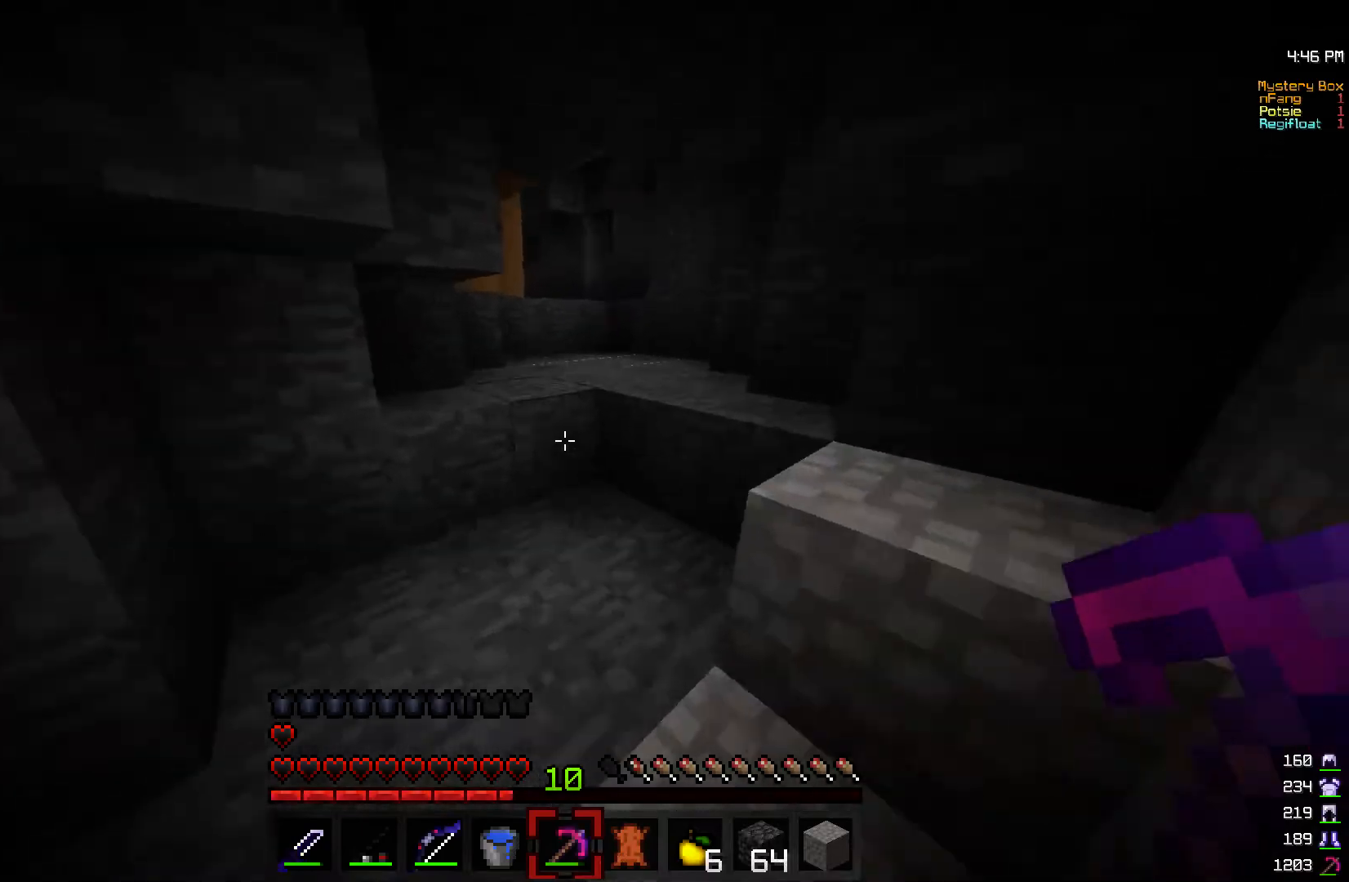
{"keys": ["w"], "mouse": [], "events": [[83, "a", "up"]]}
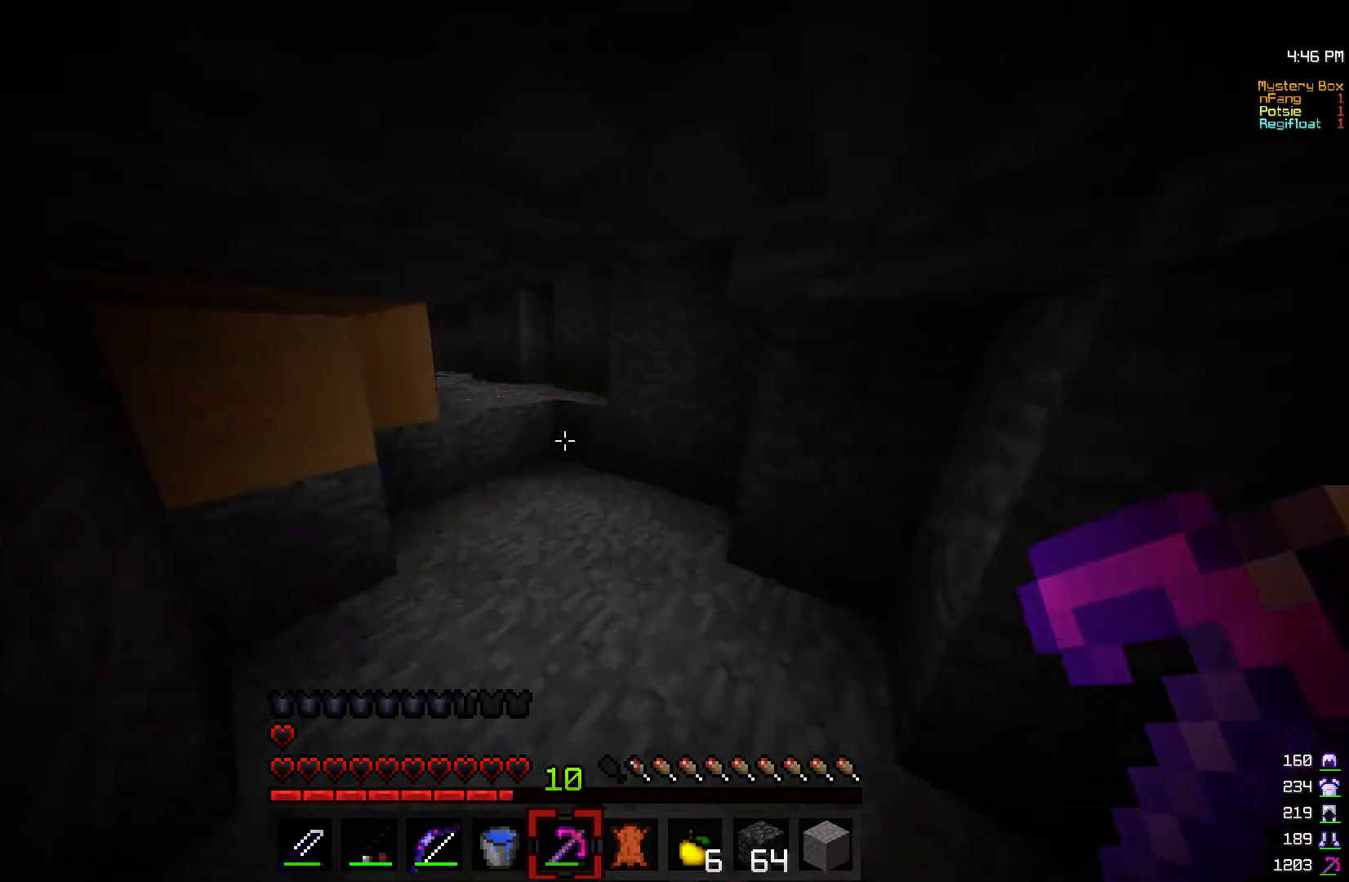
{"keys": ["w"], "mouse": [], "events": []}
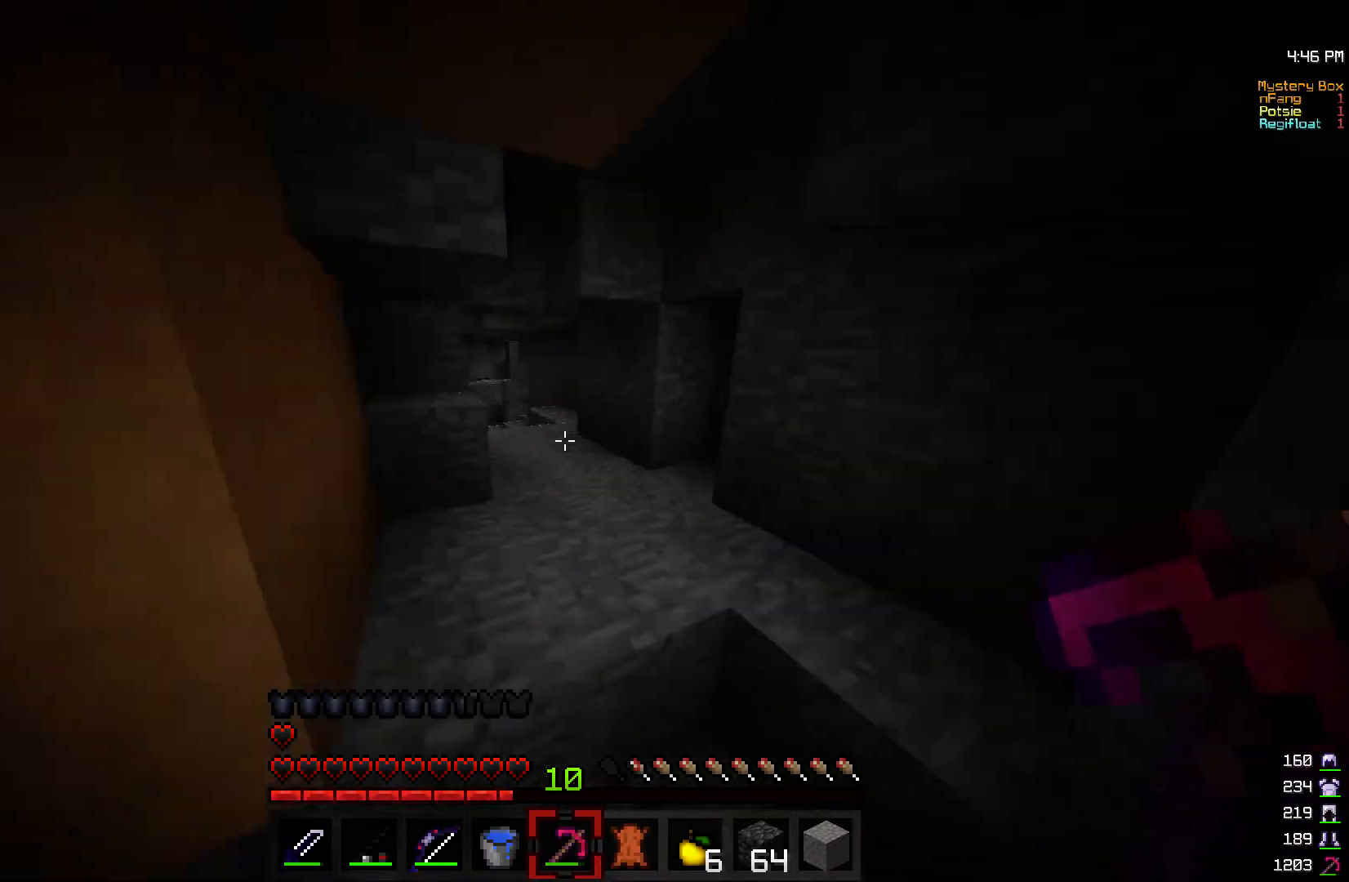
{"keys": ["w"], "mouse": [], "events": []}
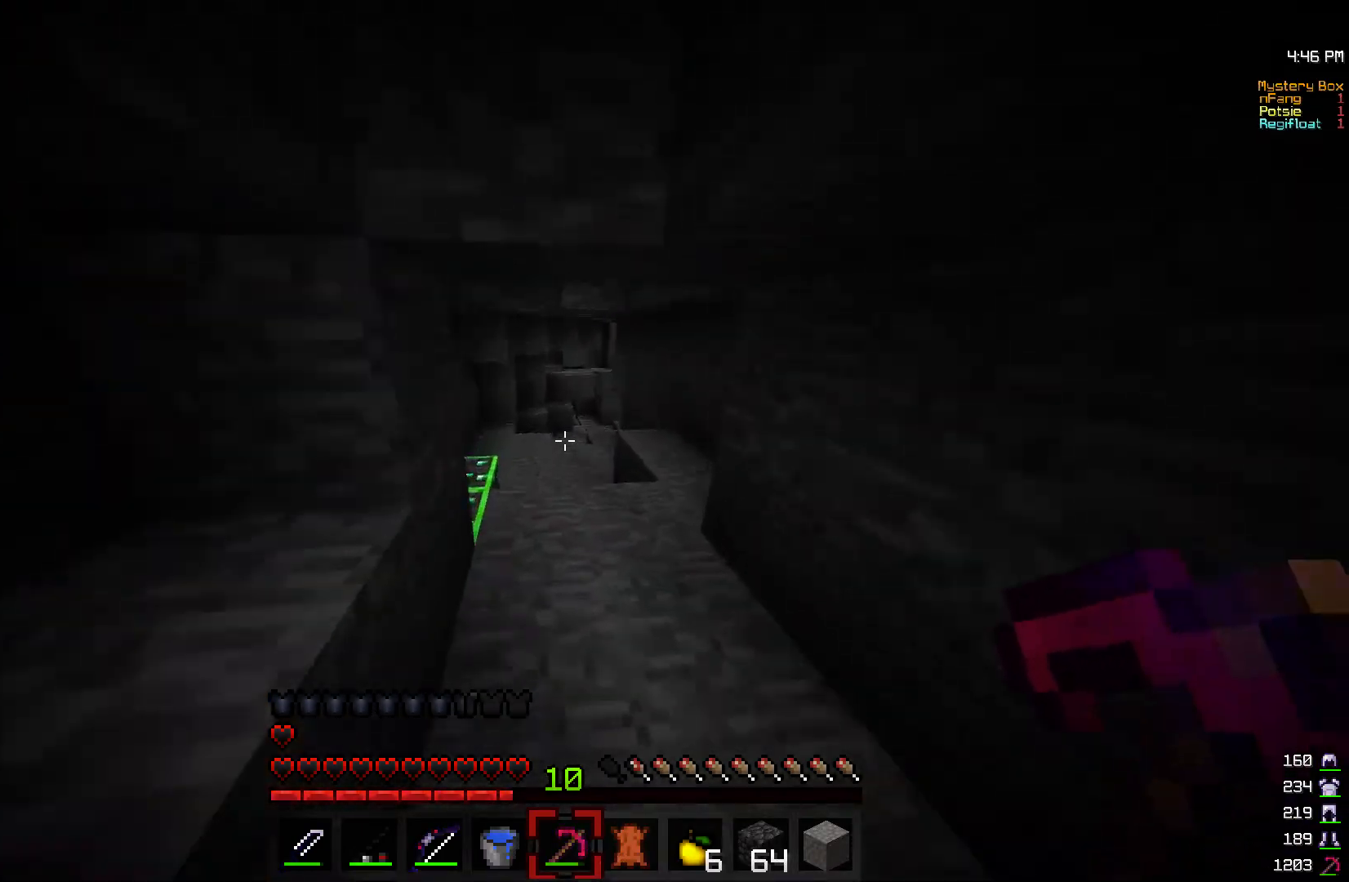
{"keys": ["w"], "mouse": [], "events": []}
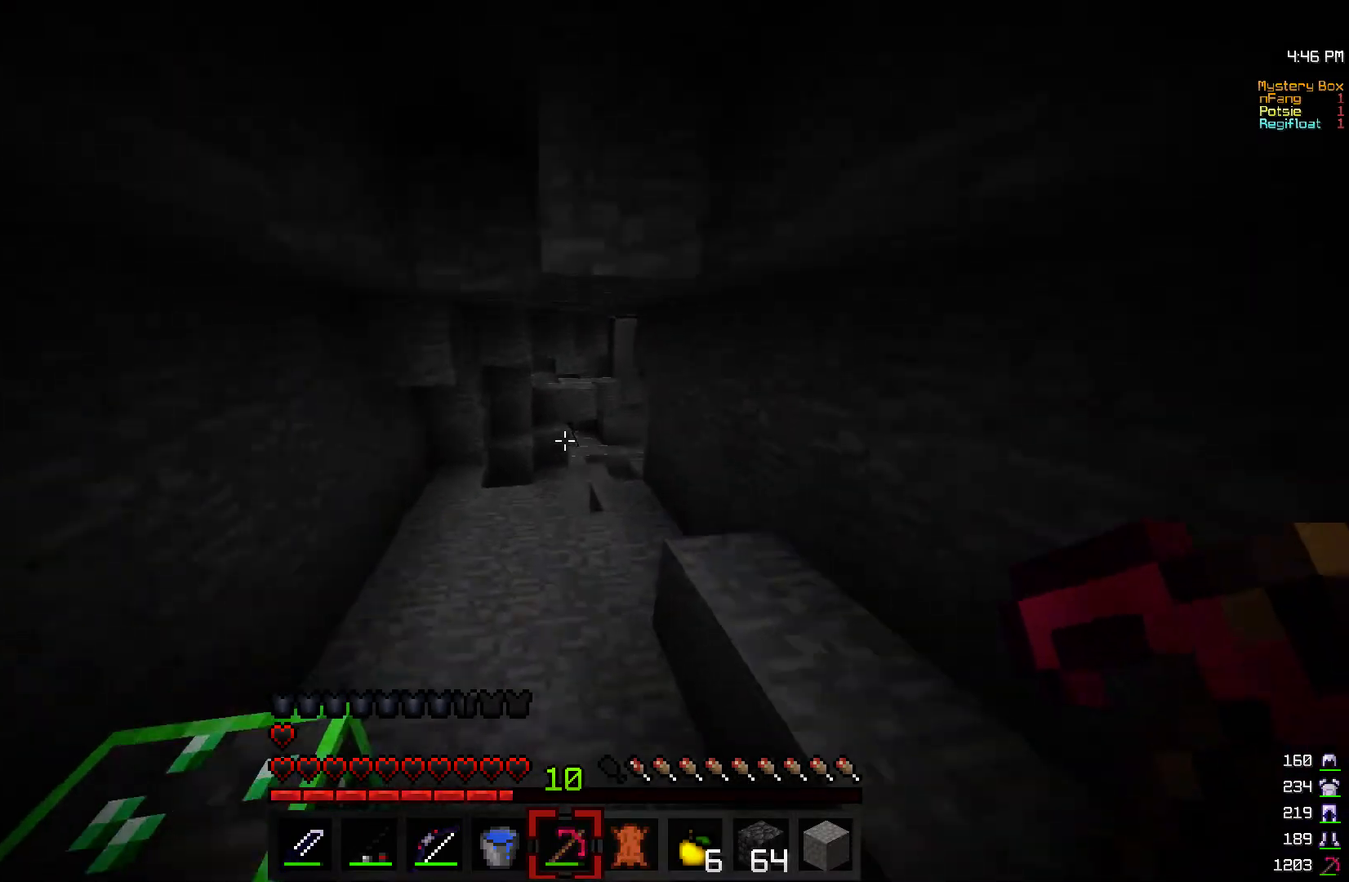
{"keys": ["w"], "mouse": [], "events": []}
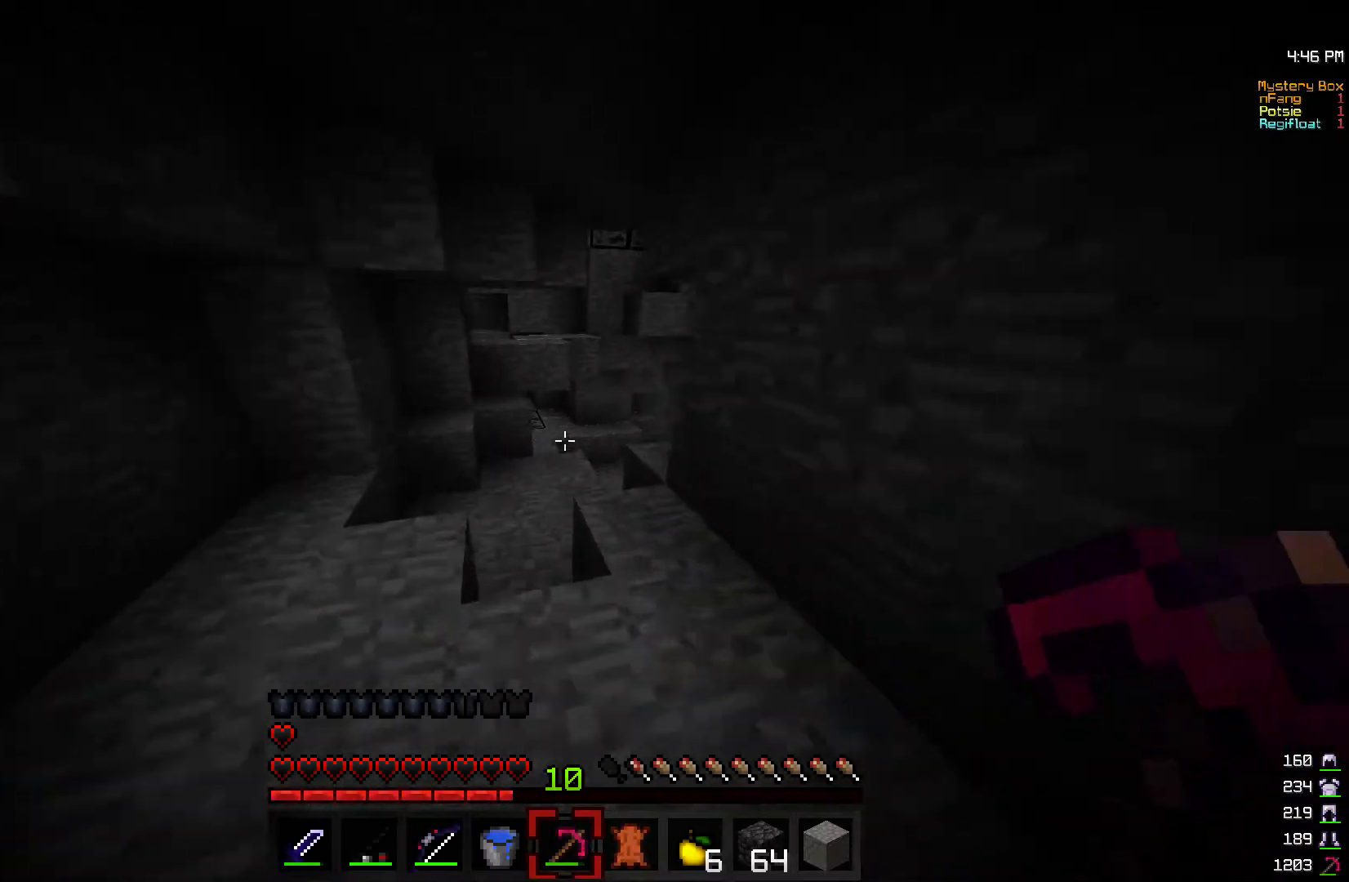
{"keys": ["a", "w"], "mouse": [], "events": [[233, "mouse_left", "down"], [333, "mouse_left", "up"], [383, "a", "down"]]}
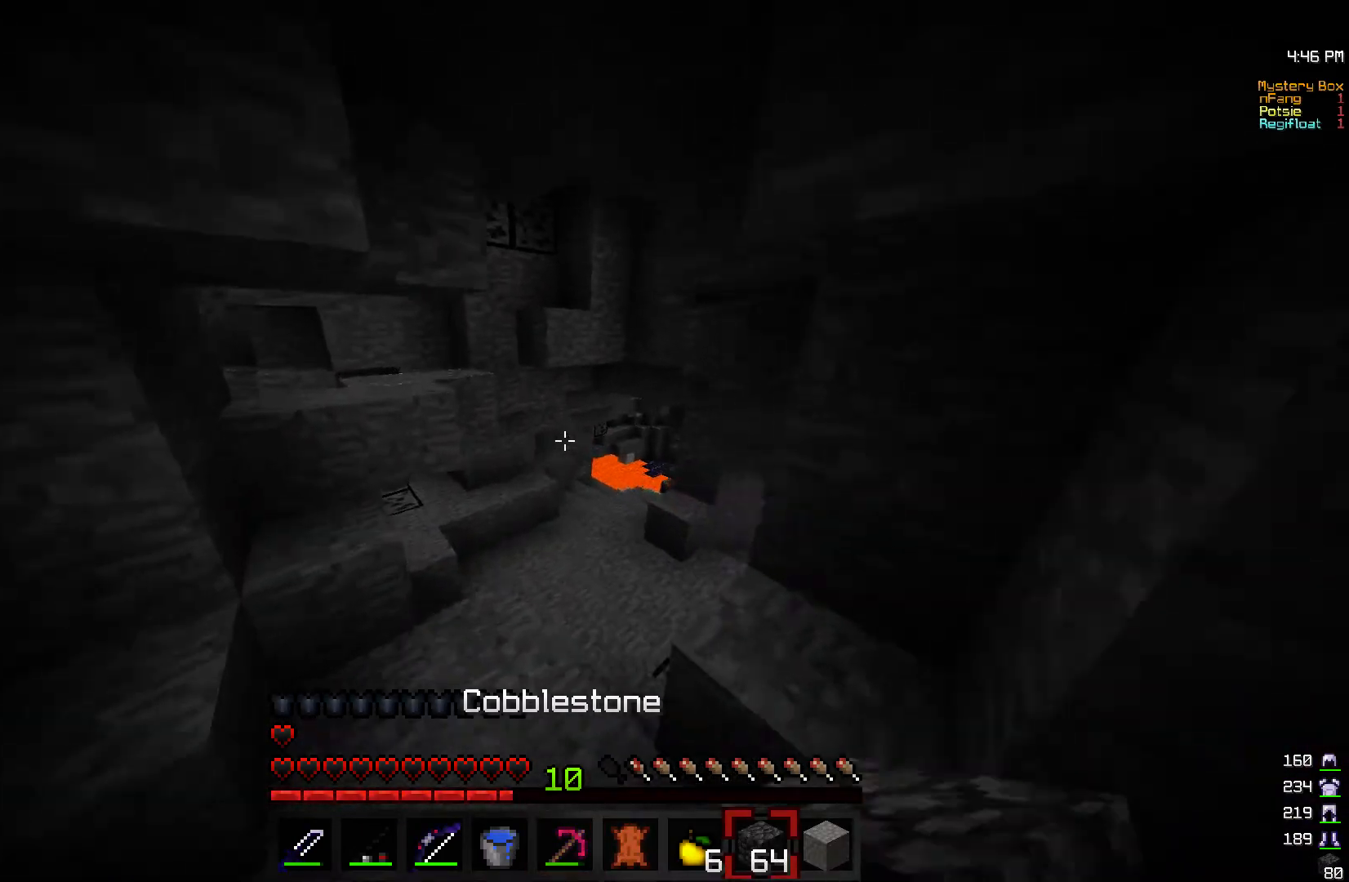
{"keys": [], "mouse": [], "events": [[83, "a", "up"], [417, "w", "up"]]}
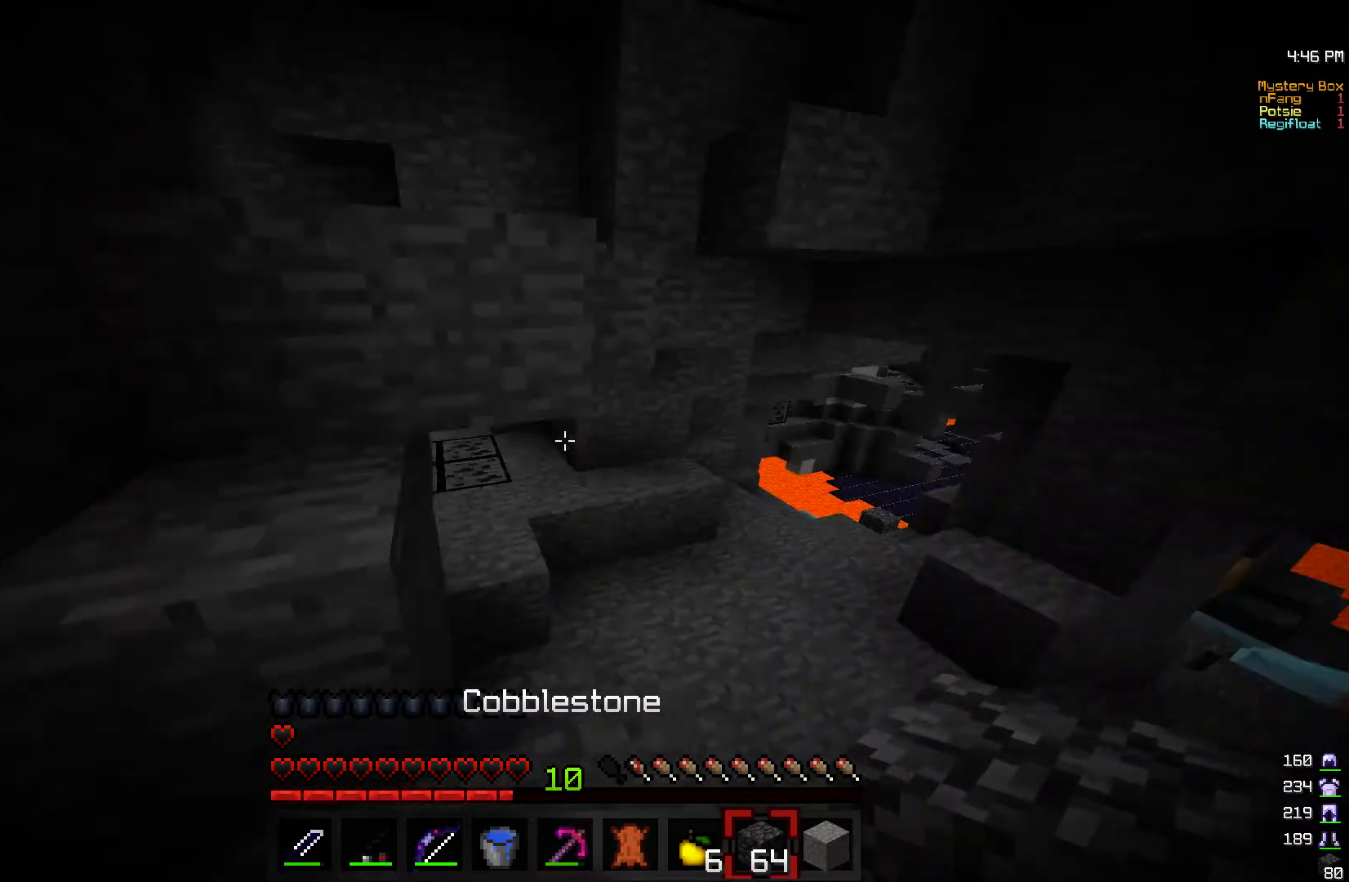
{"keys": ["w"], "mouse": [], "events": [[167, "d", "down"], [267, "a", "down"], [317, "d", "up"], [417, "w", "down"], [433, "a", "up"]]}
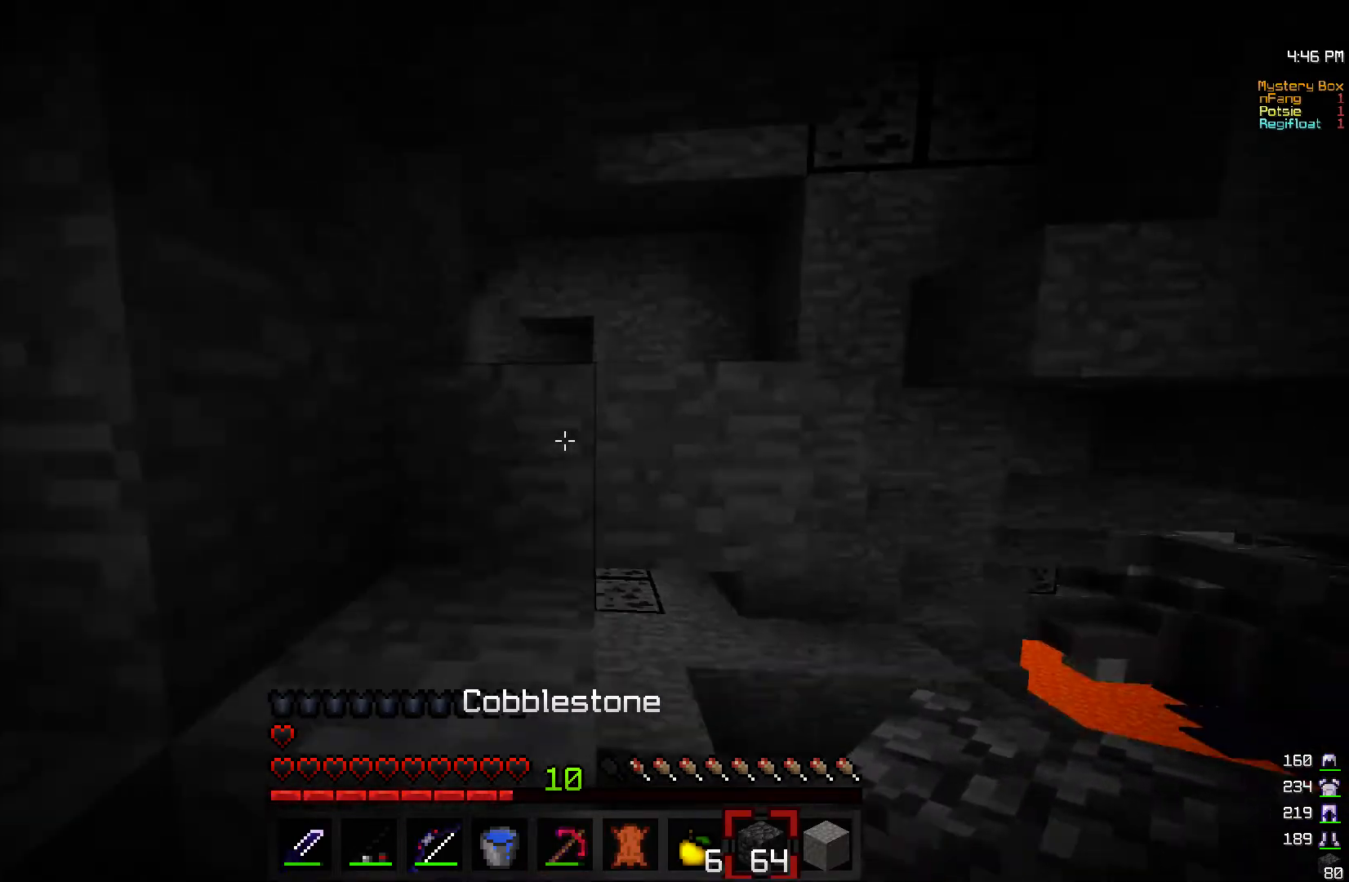
{"keys": [], "mouse": ["left"], "events": [[133, "a", "down"], [283, "a", "up"], [333, "w", "up"], [433, "mouse_left", "down"]]}
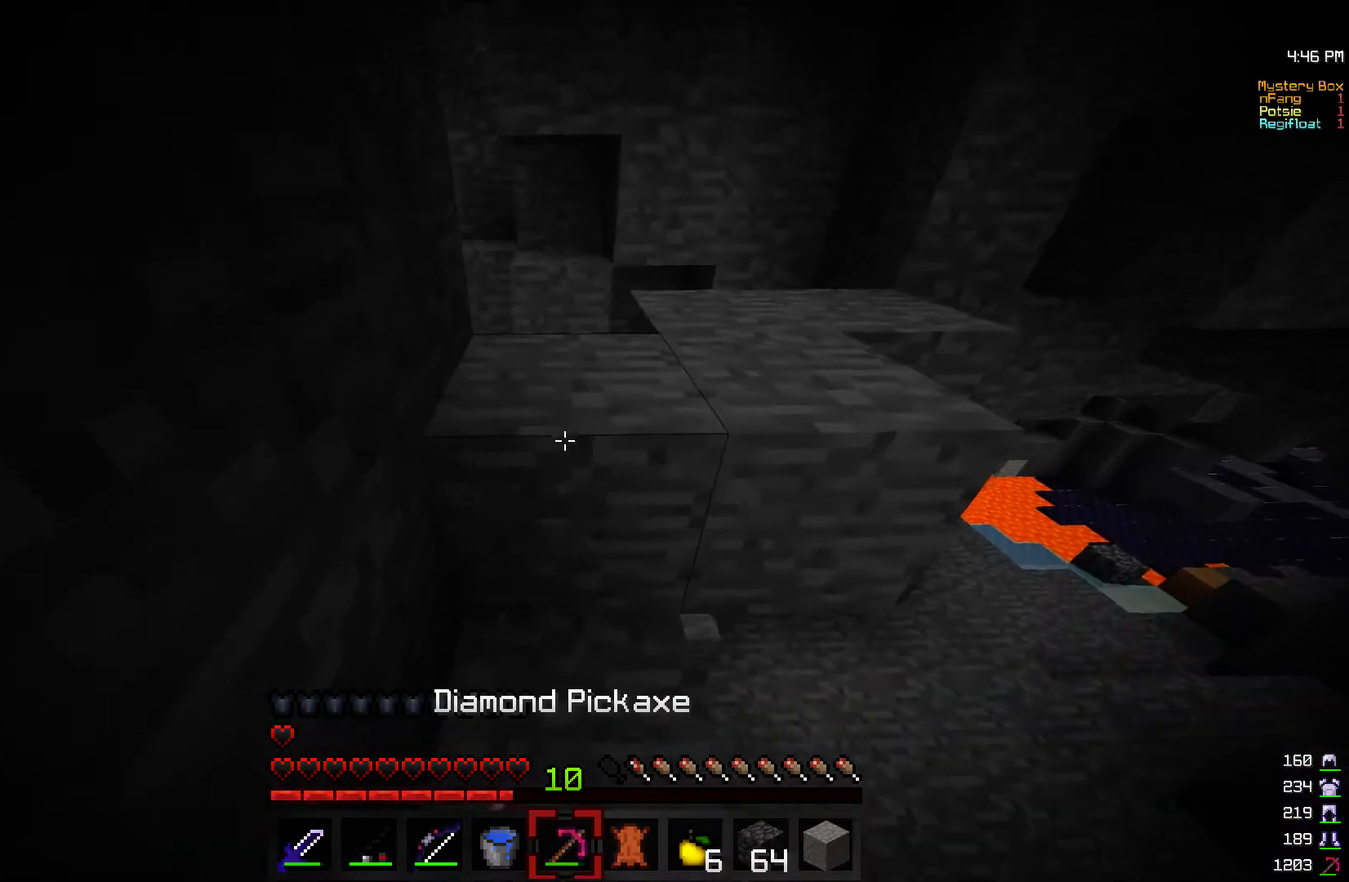
{"keys": [], "mouse": ["left"], "events": [[100, "w", "down"], [333, "w", "up"]]}
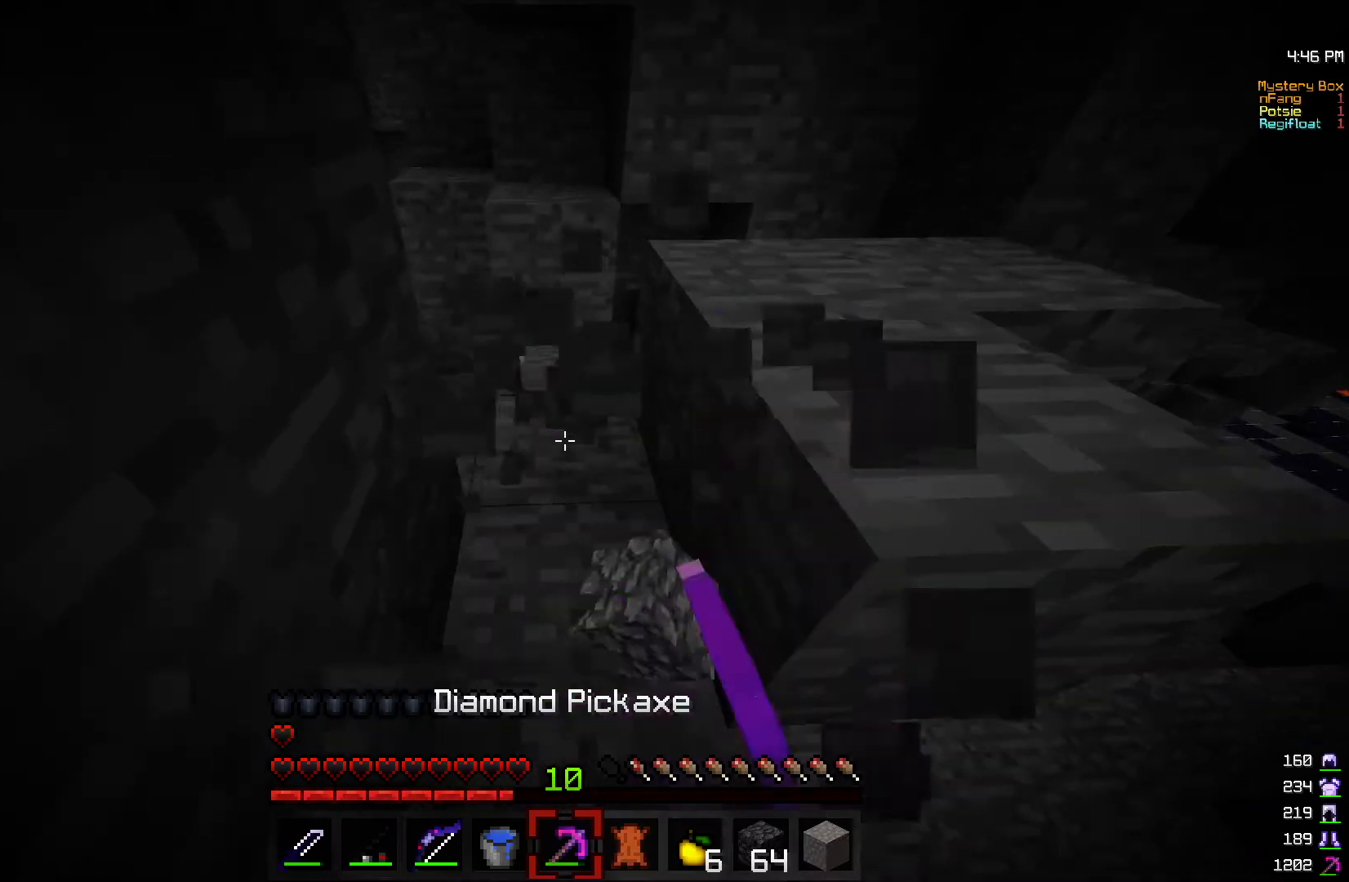
{"keys": ["w"], "mouse": [], "events": [[83, "w", "down"], [133, "mouse_left", "up"]]}
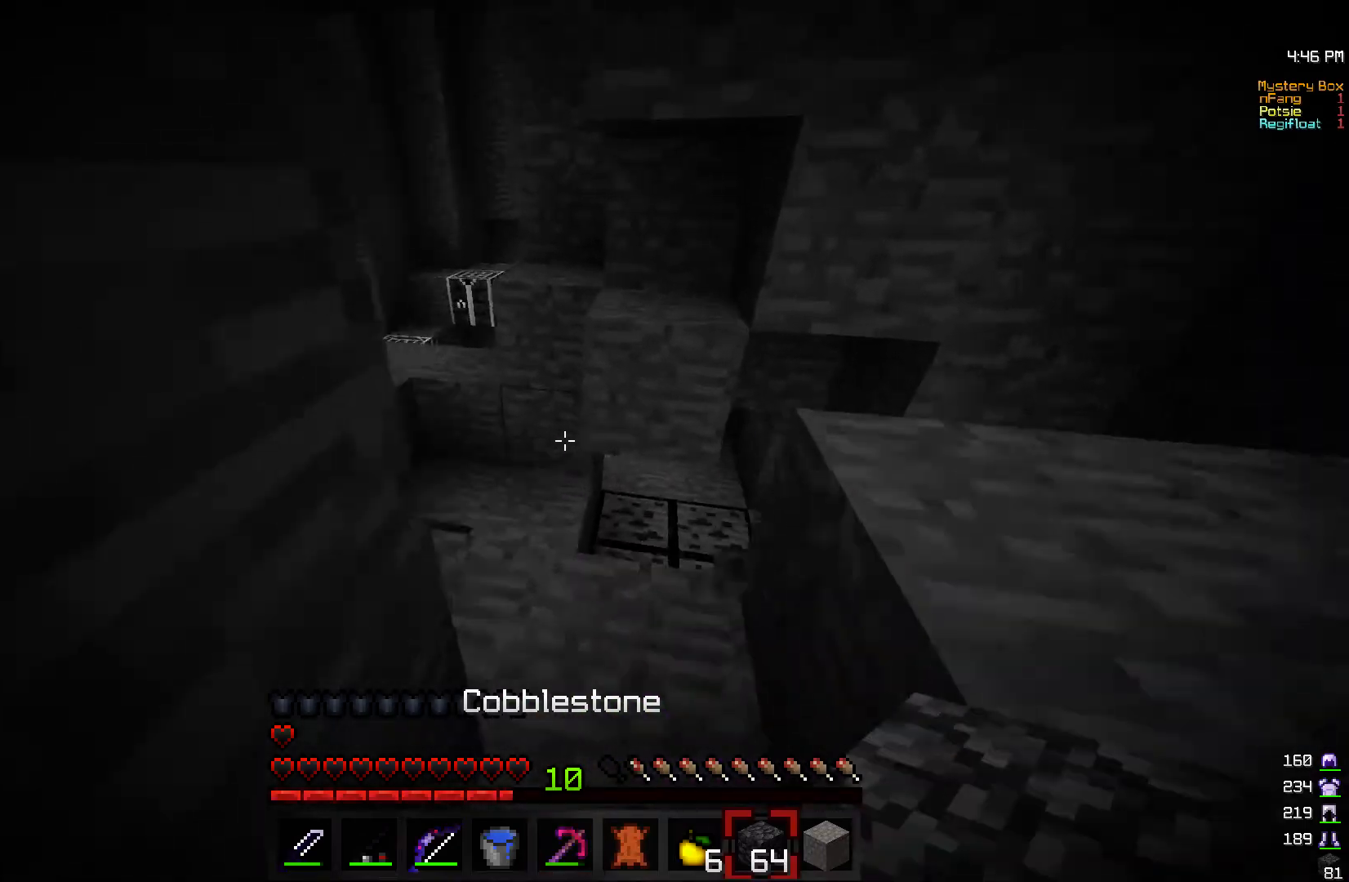
{"keys": ["w"], "mouse": [], "events": [[17, "d", "down"], [217, "d", "up"]]}